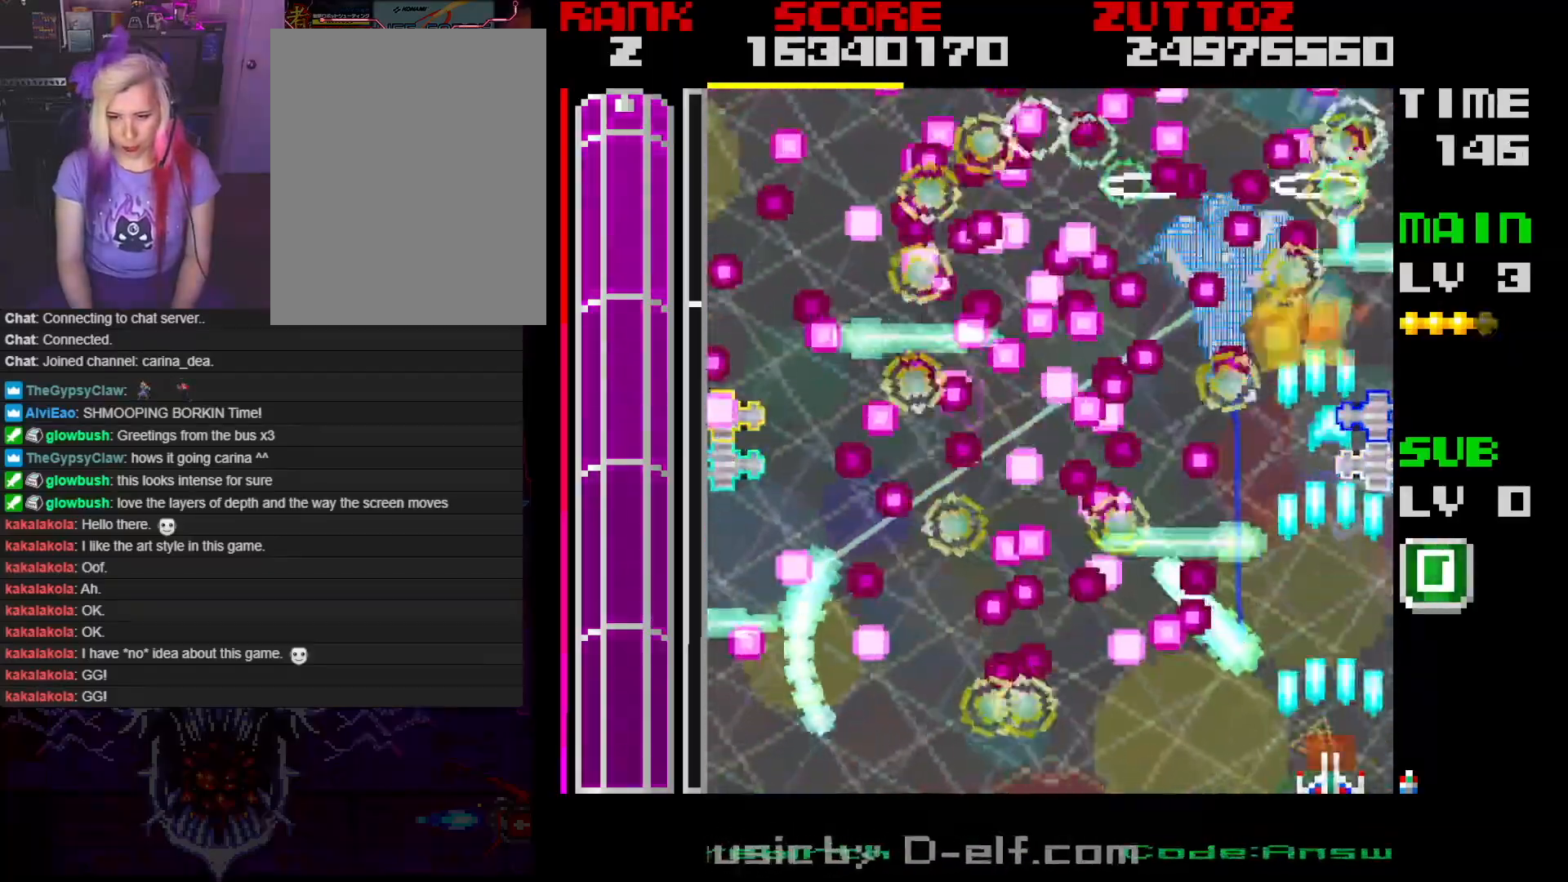
Gameplay with a controller; each line is a JSON object with the inputs held at the frame after it. "events" lists button and stick changes between this image and that frame as [ms after this image, input, new state], when the widget could be followed in between. Not read: L3 R3.
{"buttons": ["A", "DPAD_DOWN", "DPAD_LEFT"], "events": [[17, "DPAD_LEFT", "down"], [167, "DPAD_LEFT", "up"], [500, "DPAD_DOWN", "down"], [500, "DPAD_LEFT", "down"]]}
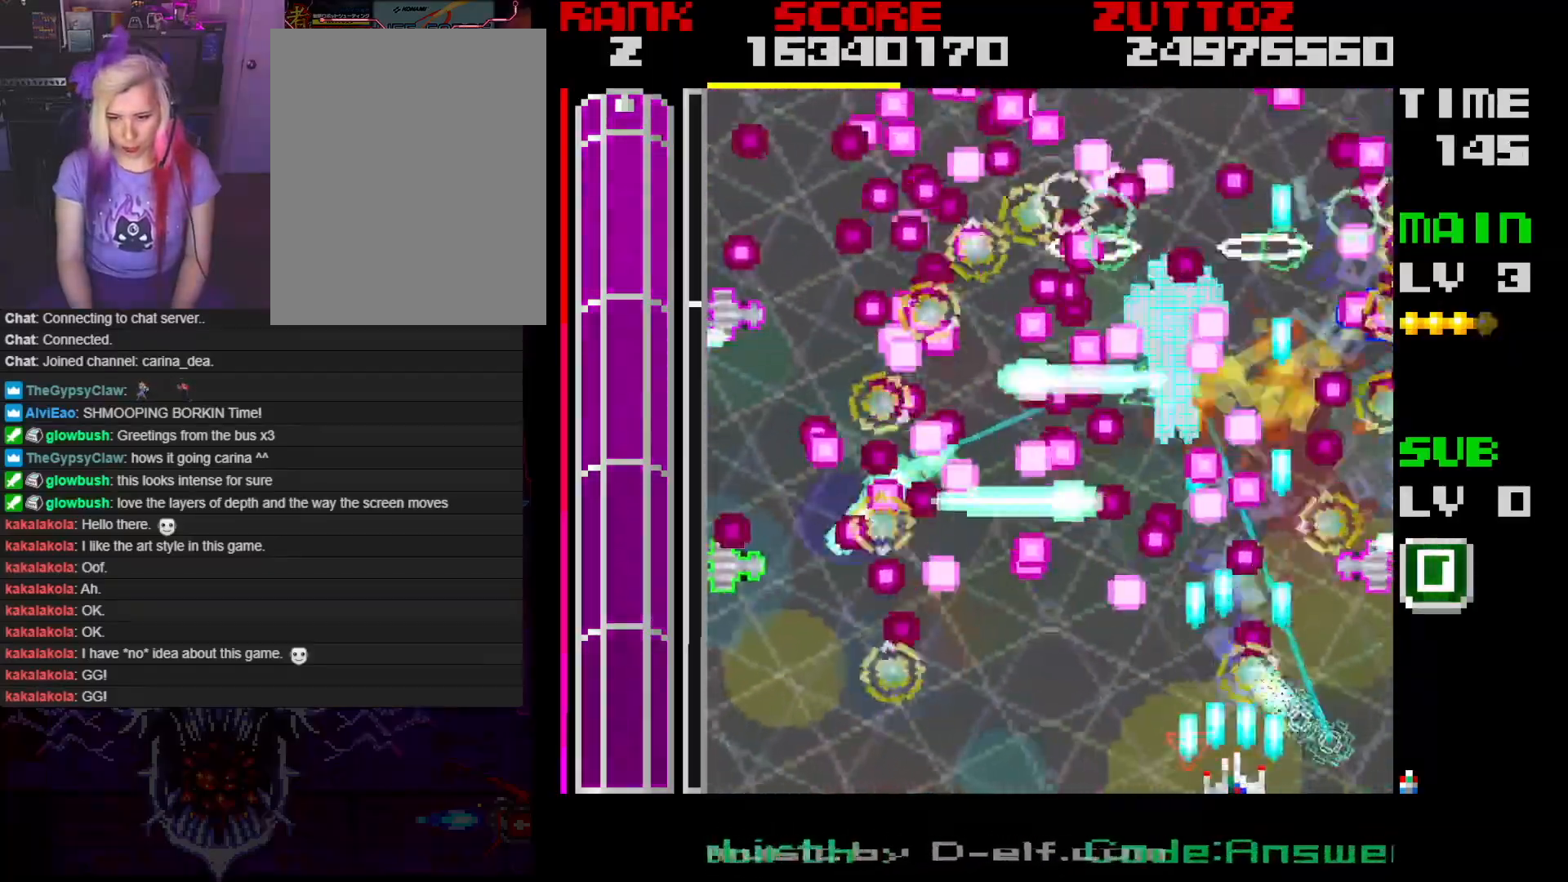
{"buttons": ["A"], "events": [[83, "DPAD_LEFT", "up"], [100, "DPAD_DOWN", "up"], [233, "DPAD_LEFT", "down"], [317, "DPAD_LEFT", "up"]]}
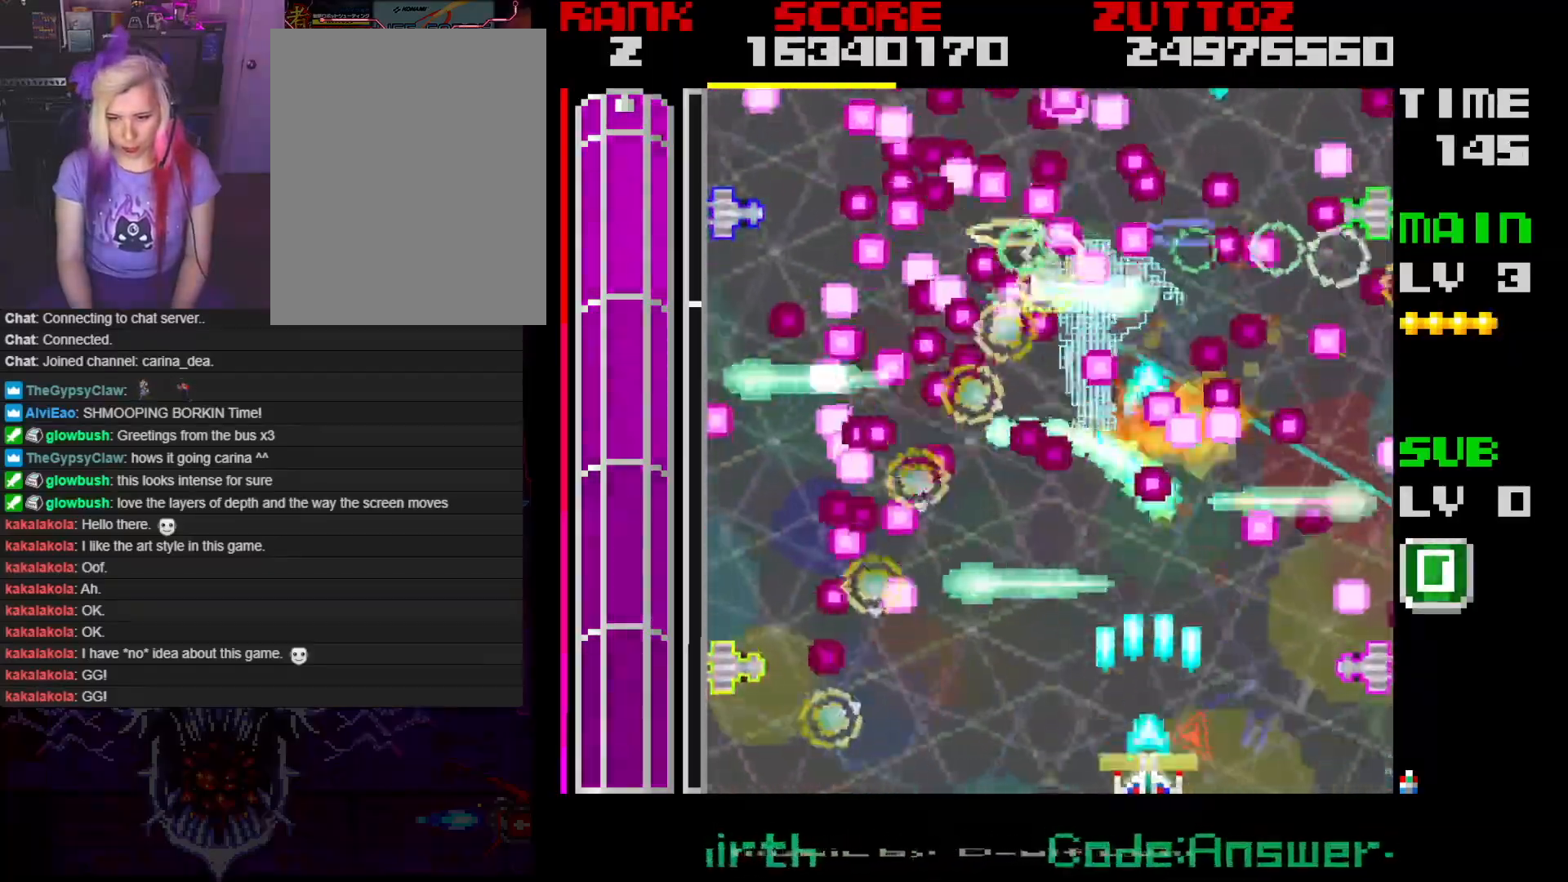
{"buttons": ["A"], "events": [[333, "DPAD_LEFT", "down"], [383, "DPAD_DOWN", "down"], [433, "DPAD_LEFT", "up"], [450, "DPAD_DOWN", "up"]]}
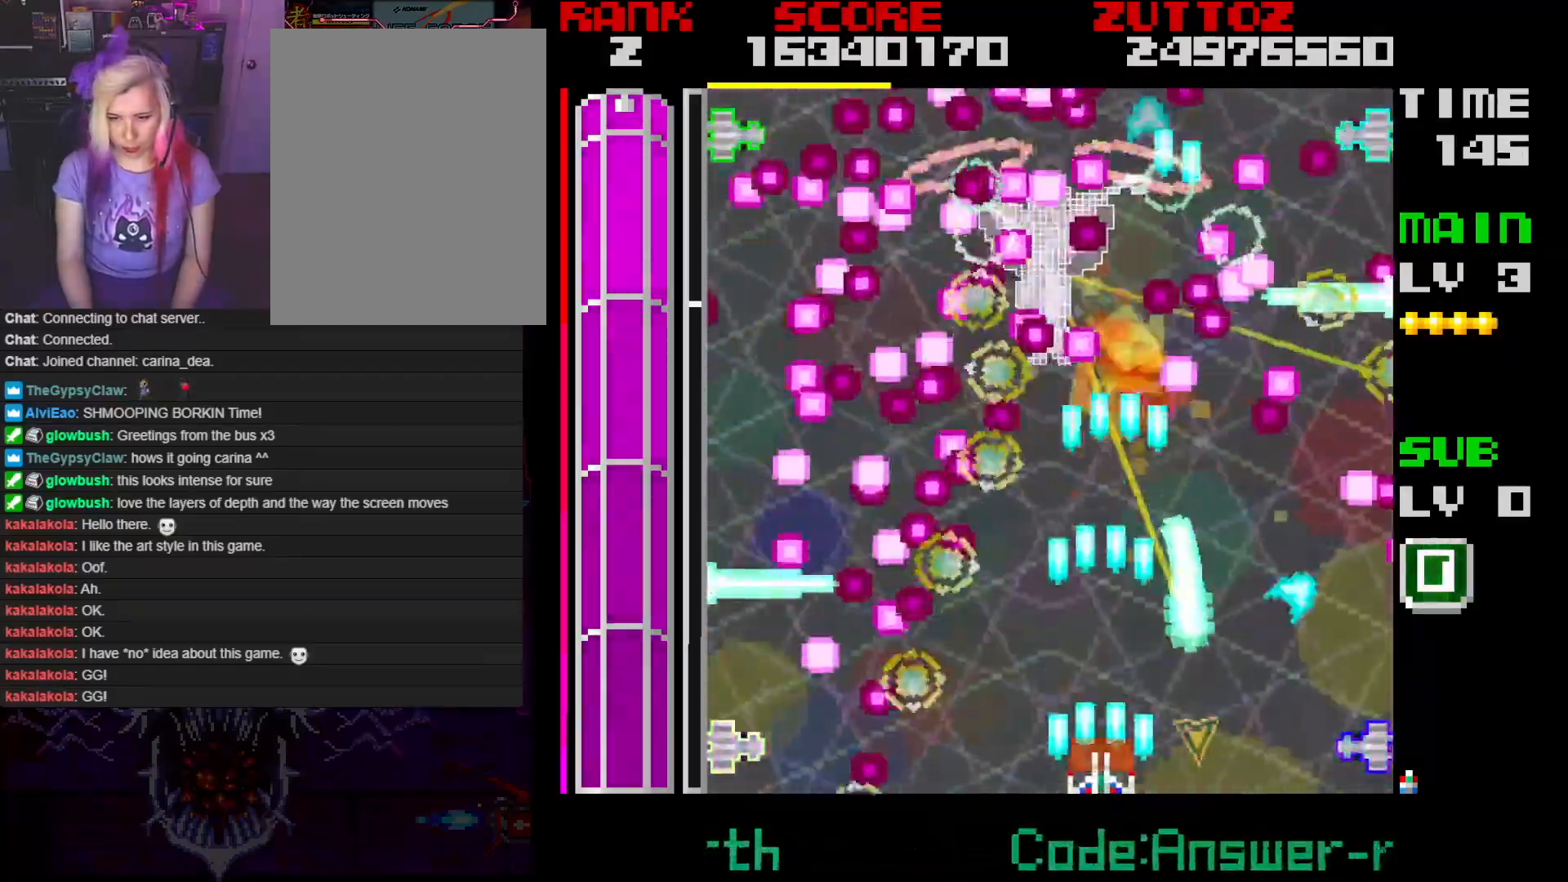
{"buttons": ["A"], "events": [[100, "DPAD_LEFT", "down"], [183, "DPAD_LEFT", "up"]]}
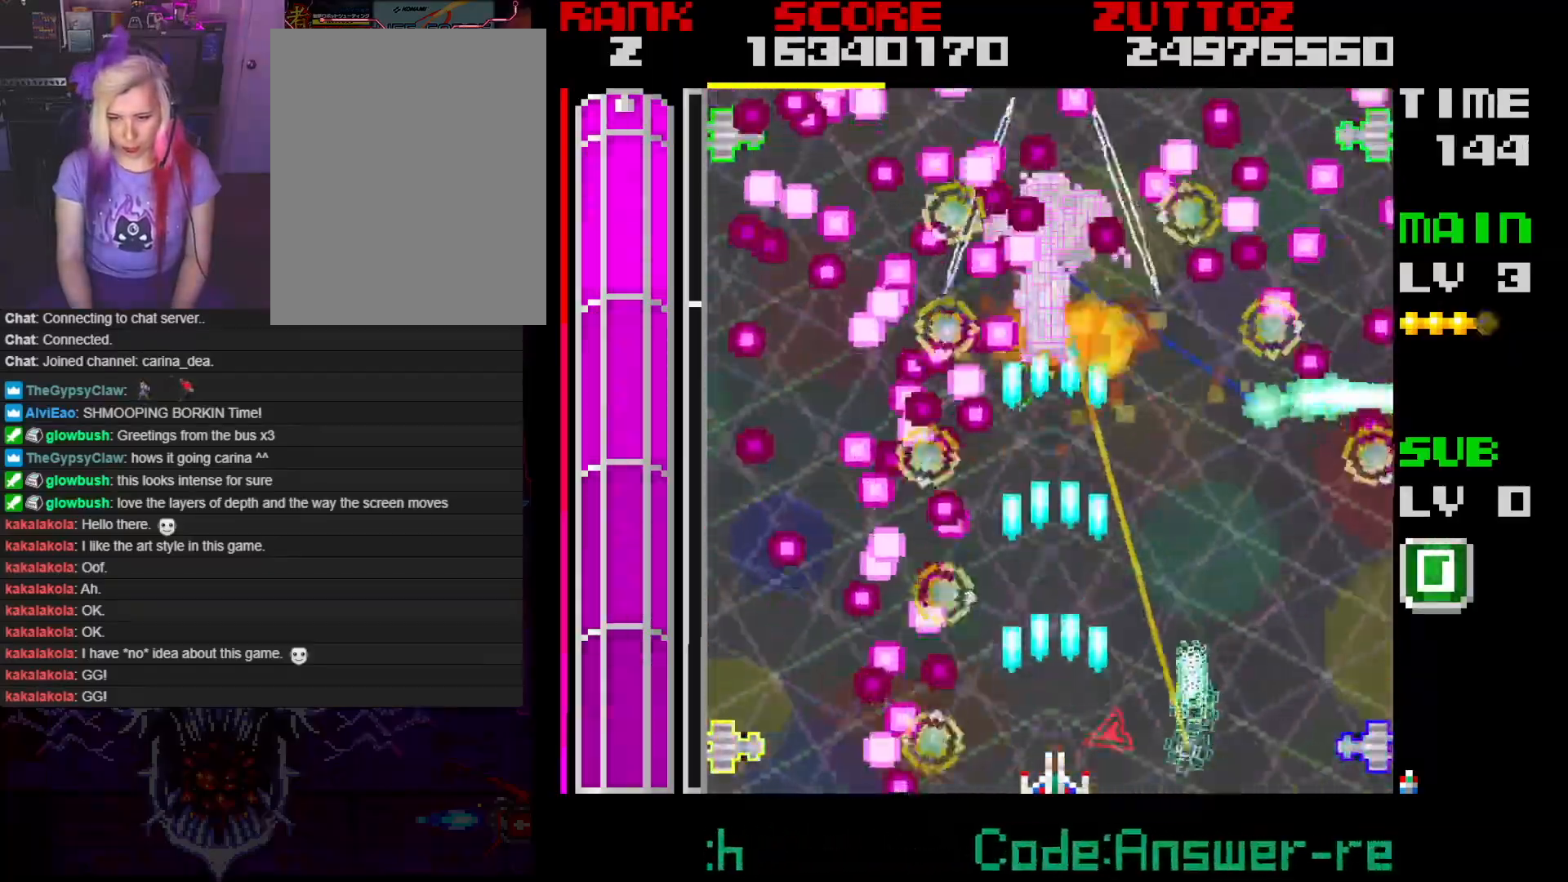
{"buttons": ["A"], "events": []}
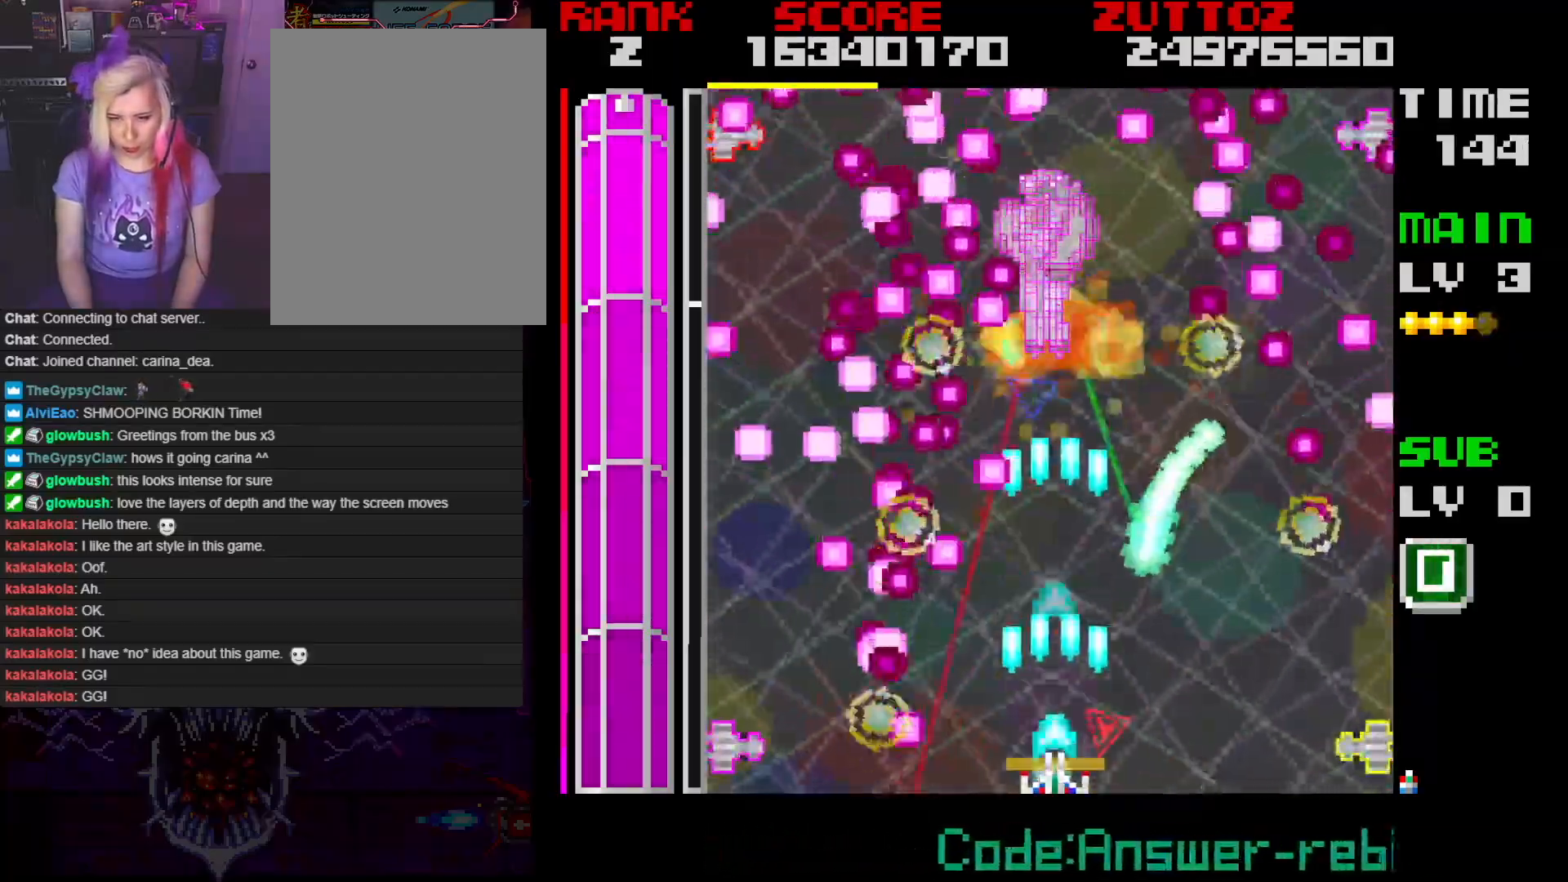
{"buttons": ["A", "DPAD_LEFT"], "events": [[483, "DPAD_LEFT", "down"]]}
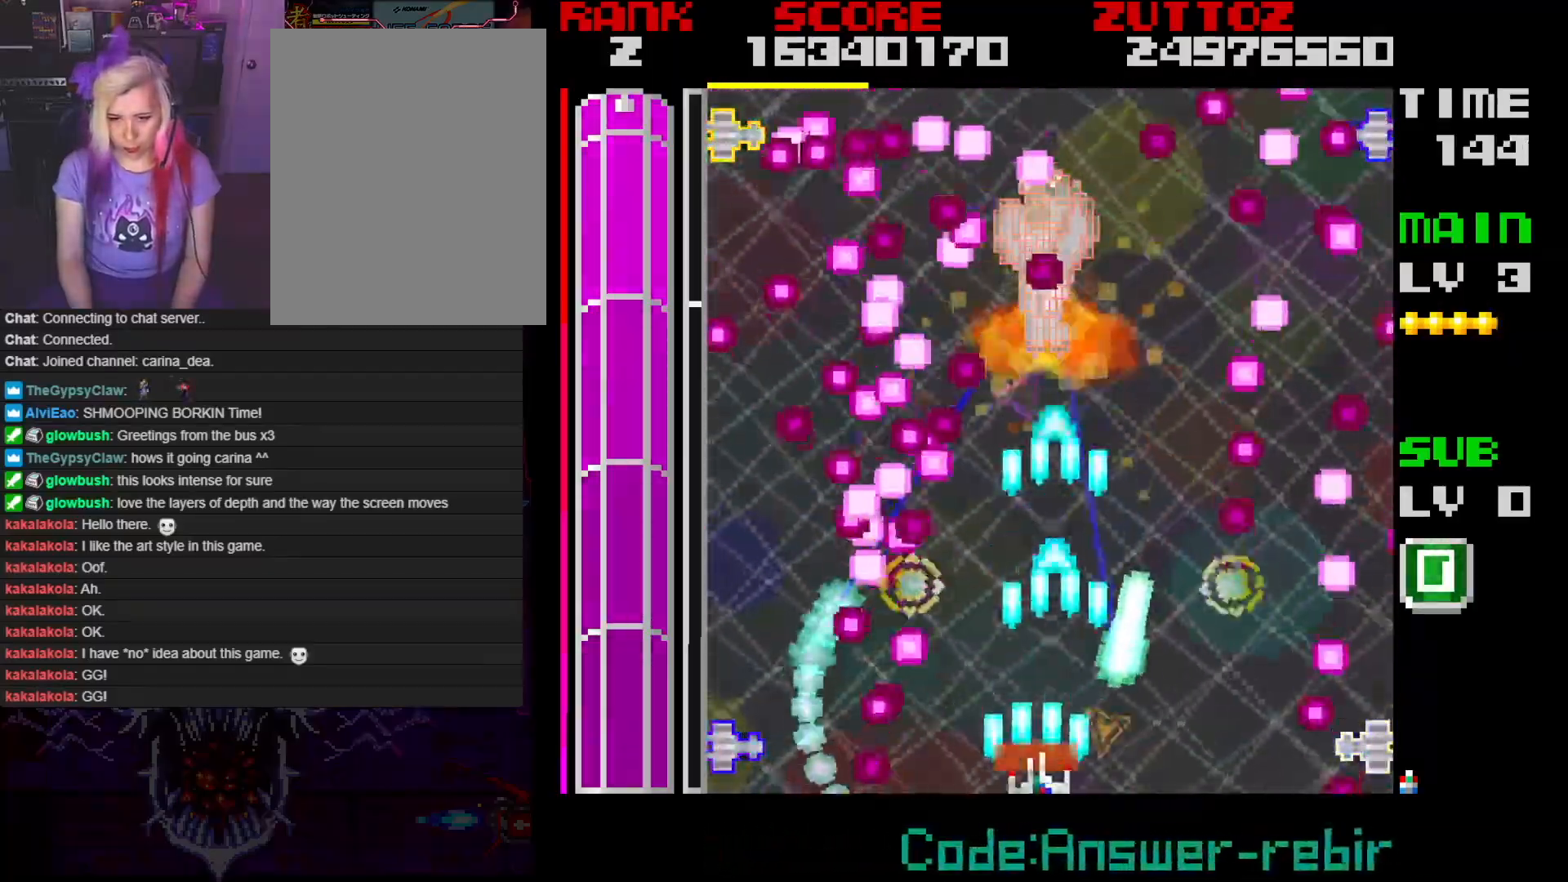
{"buttons": ["A"], "events": [[33, "DPAD_DOWN", "down"], [83, "DPAD_DOWN", "up"], [83, "DPAD_LEFT", "up"], [433, "DPAD_DOWN", "down"], [433, "DPAD_LEFT", "down"], [483, "DPAD_DOWN", "up"], [483, "DPAD_LEFT", "up"]]}
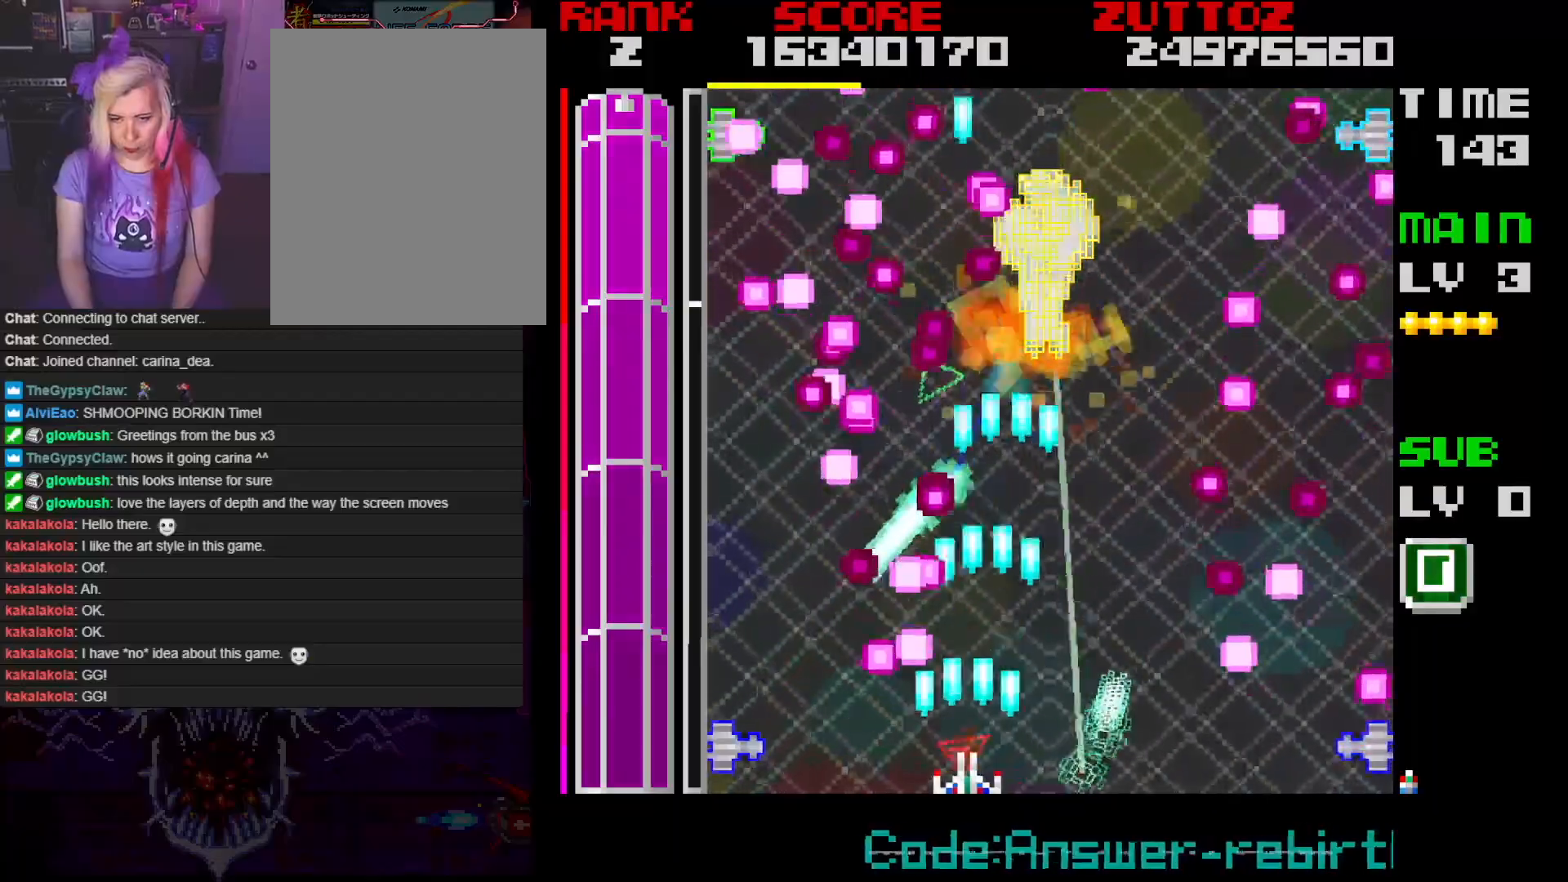
{"buttons": ["A"], "events": [[317, "DPAD_LEFT", "down"], [450, "DPAD_LEFT", "up"]]}
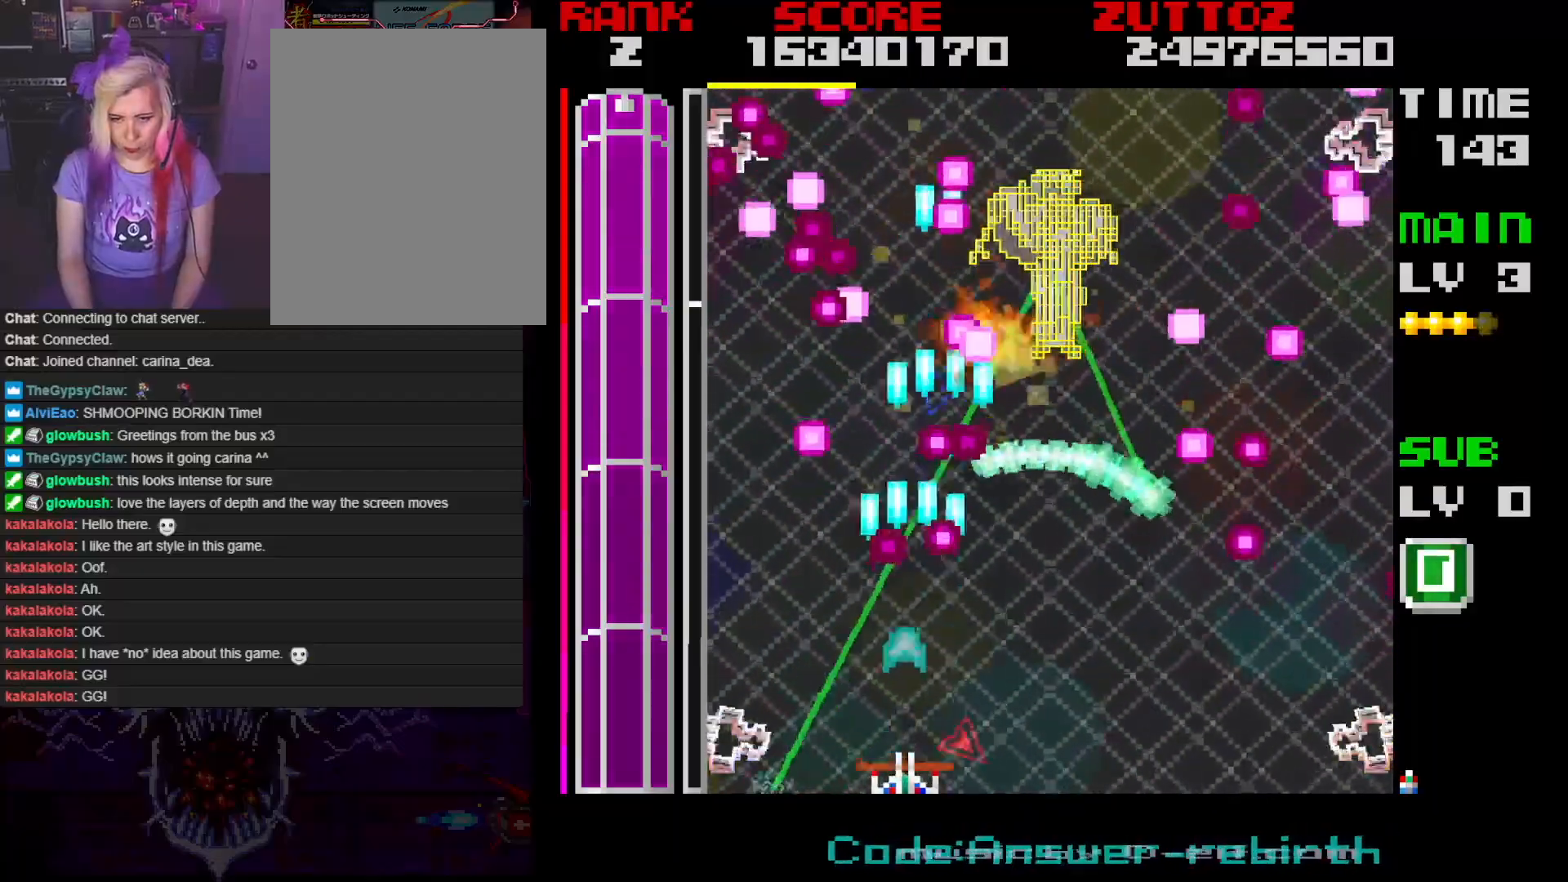
{"buttons": ["A", "DPAD_RIGHT"], "events": [[383, "DPAD_DOWN", "down"], [383, "DPAD_RIGHT", "down"], [433, "DPAD_DOWN", "up"]]}
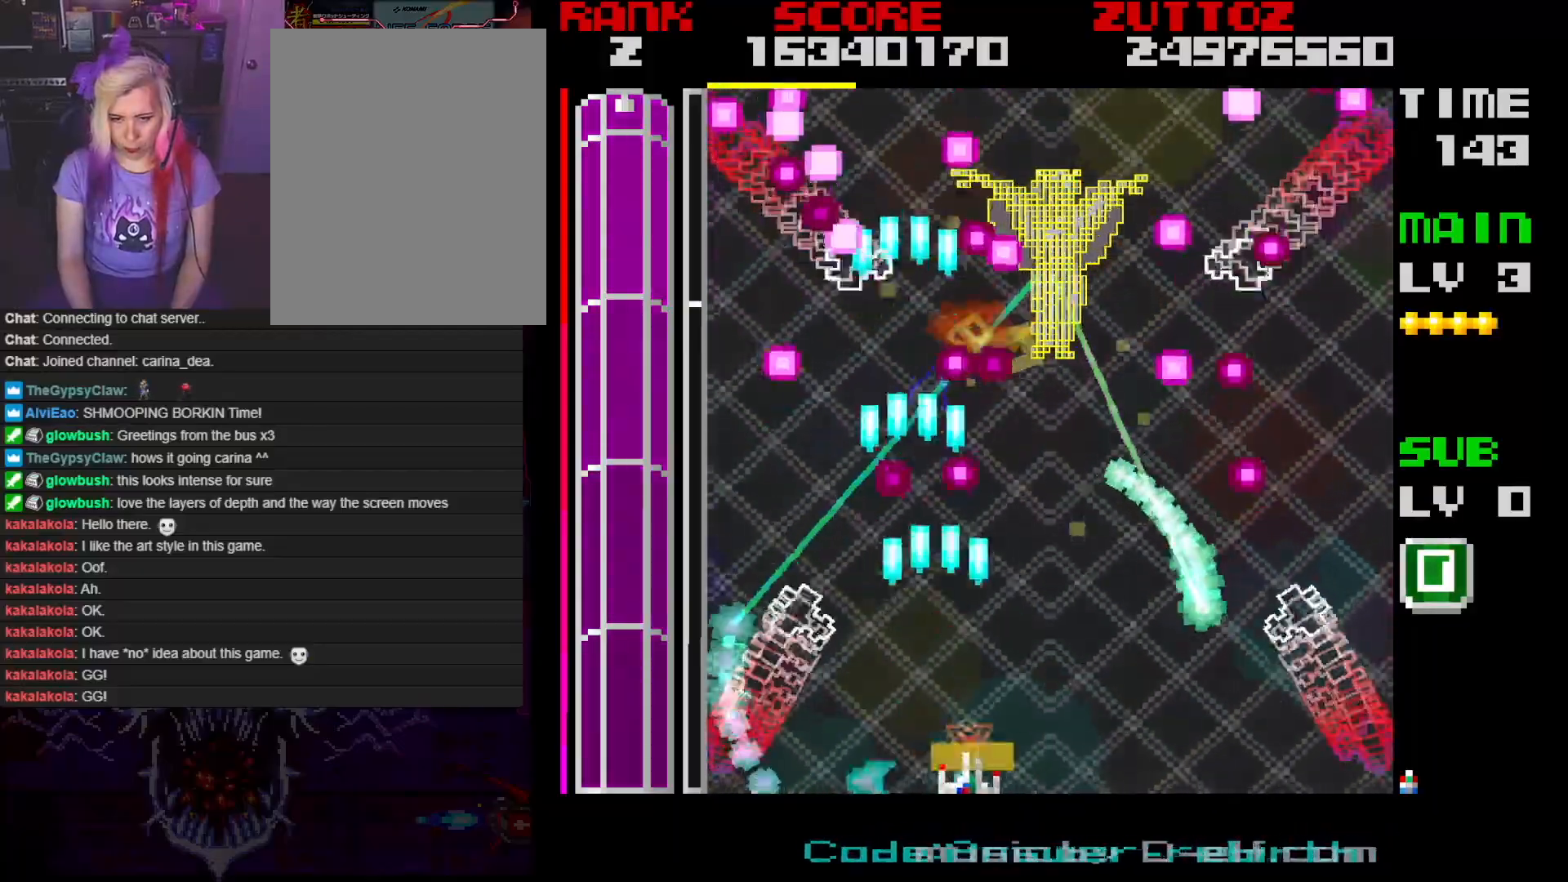
{"buttons": ["A", "DPAD_DOWN", "DPAD_LEFT"], "events": [[217, "DPAD_RIGHT", "up"], [317, "DPAD_DOWN", "down"], [317, "DPAD_LEFT", "down"]]}
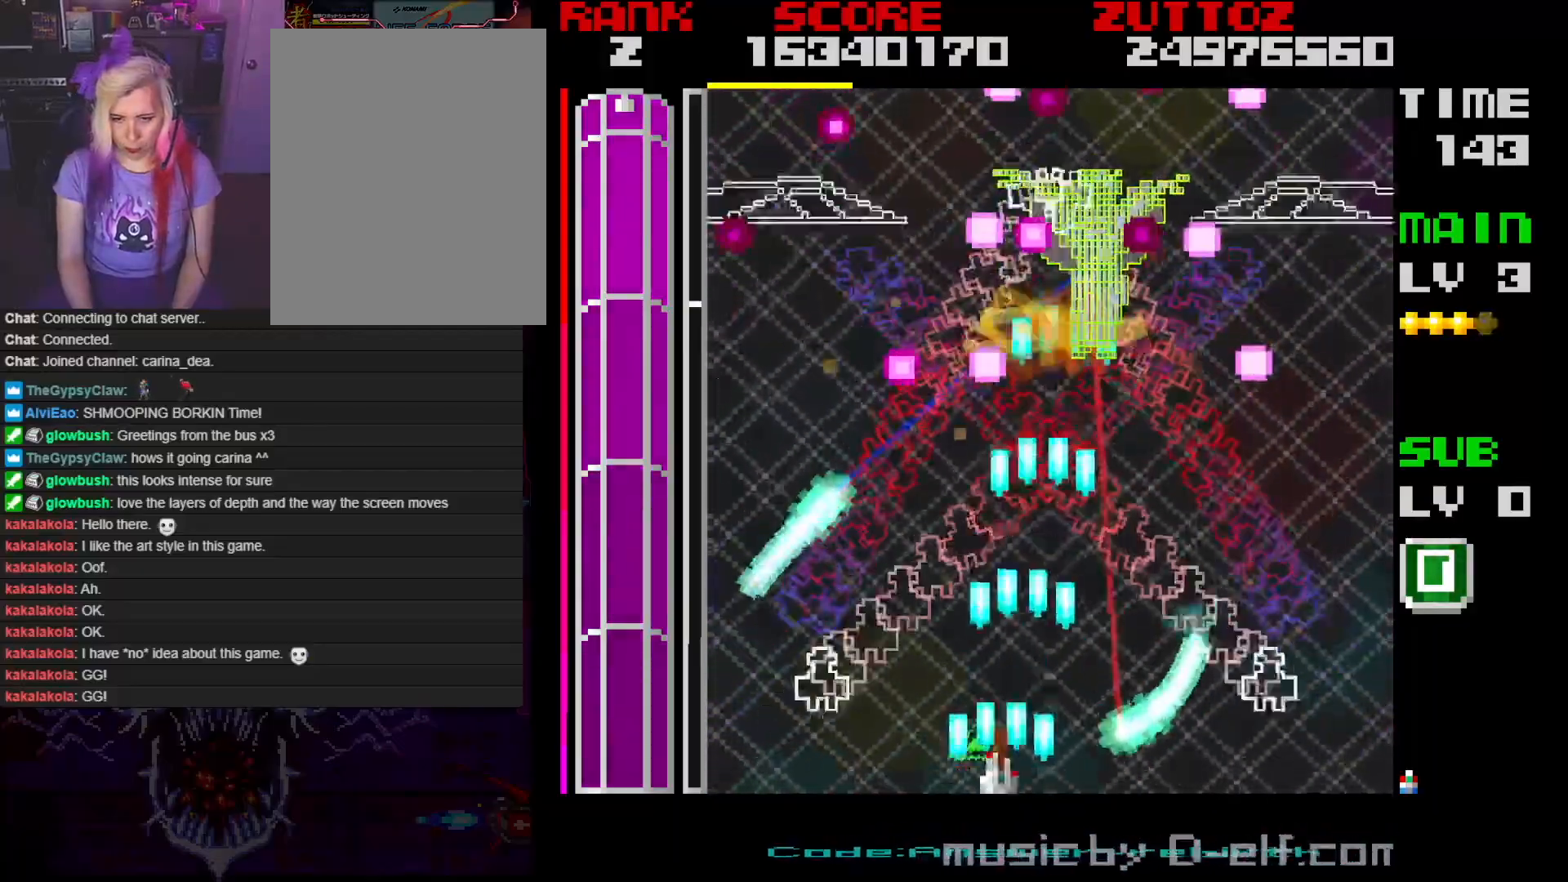
{"buttons": ["A", "DPAD_DOWN", "DPAD_RIGHT"], "events": [[167, "DPAD_DOWN", "up"], [167, "DPAD_LEFT", "up"], [483, "DPAD_DOWN", "down"], [483, "DPAD_RIGHT", "down"]]}
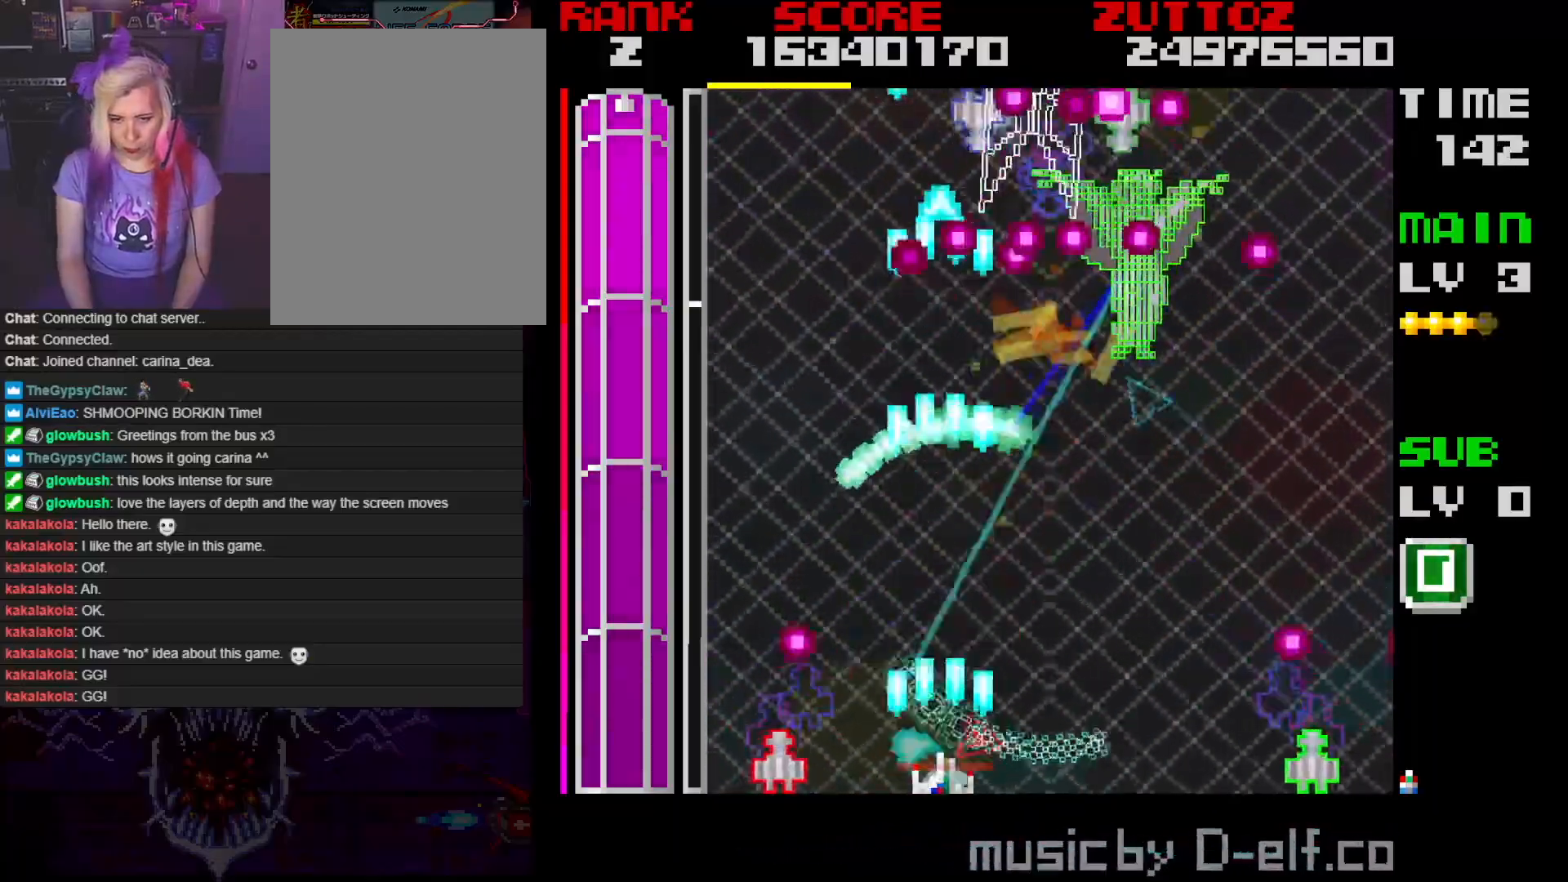
{"buttons": ["A", "DPAD_UP", "DPAD_RIGHT"], "events": [[217, "DPAD_DOWN", "up"], [217, "DPAD_RIGHT", "up"], [483, "DPAD_UP", "down"], [500, "DPAD_RIGHT", "down"]]}
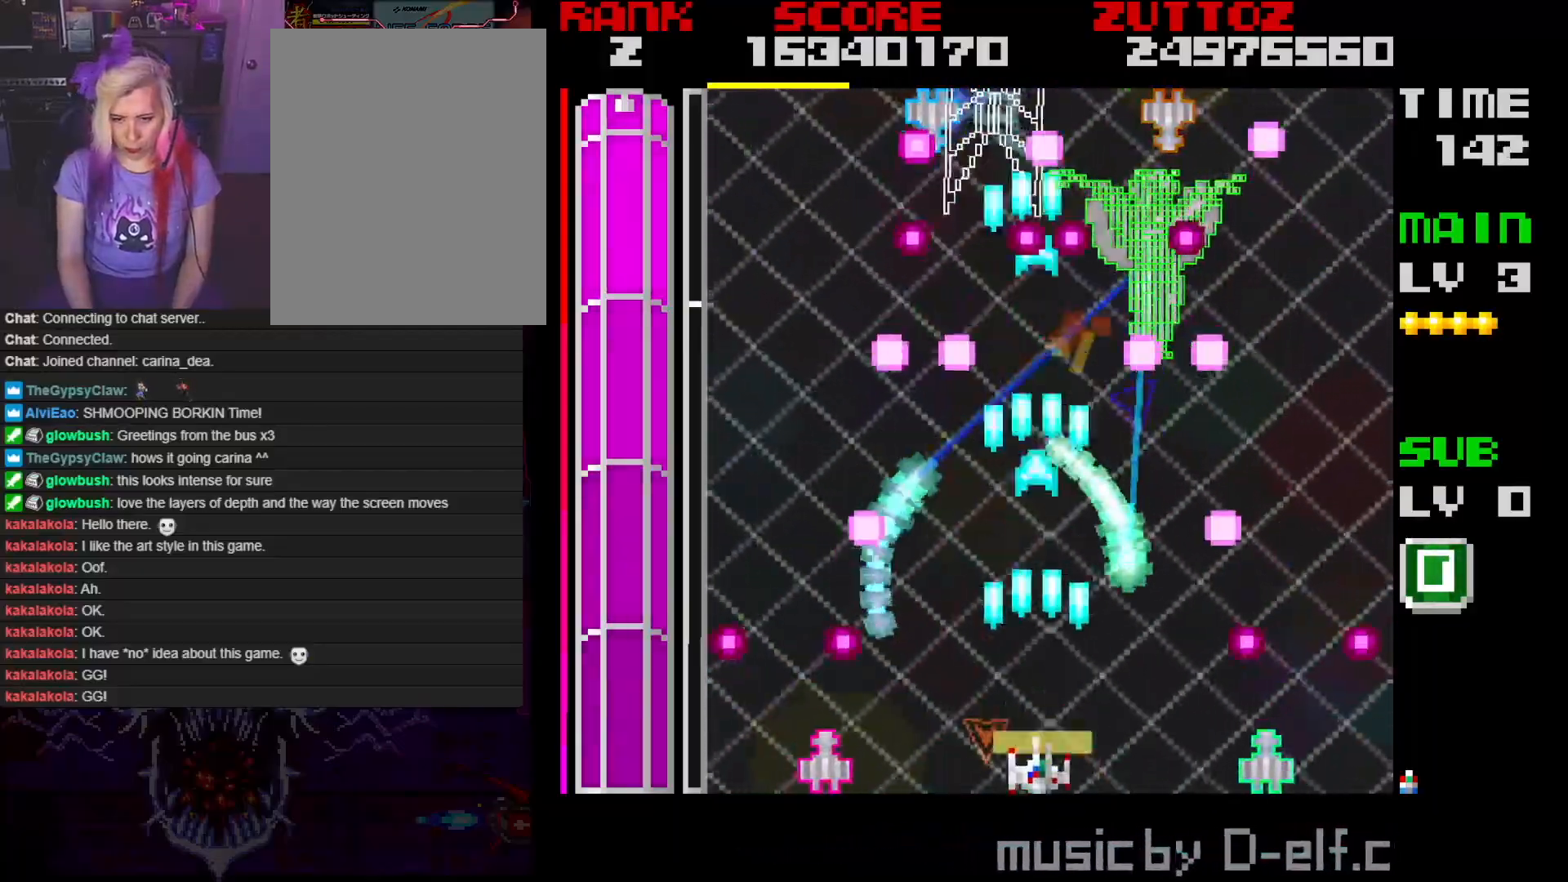
{"buttons": ["A"], "events": [[133, "DPAD_RIGHT", "up"], [133, "DPAD_UP", "up"], [317, "DPAD_LEFT", "down"], [450, "DPAD_LEFT", "up"]]}
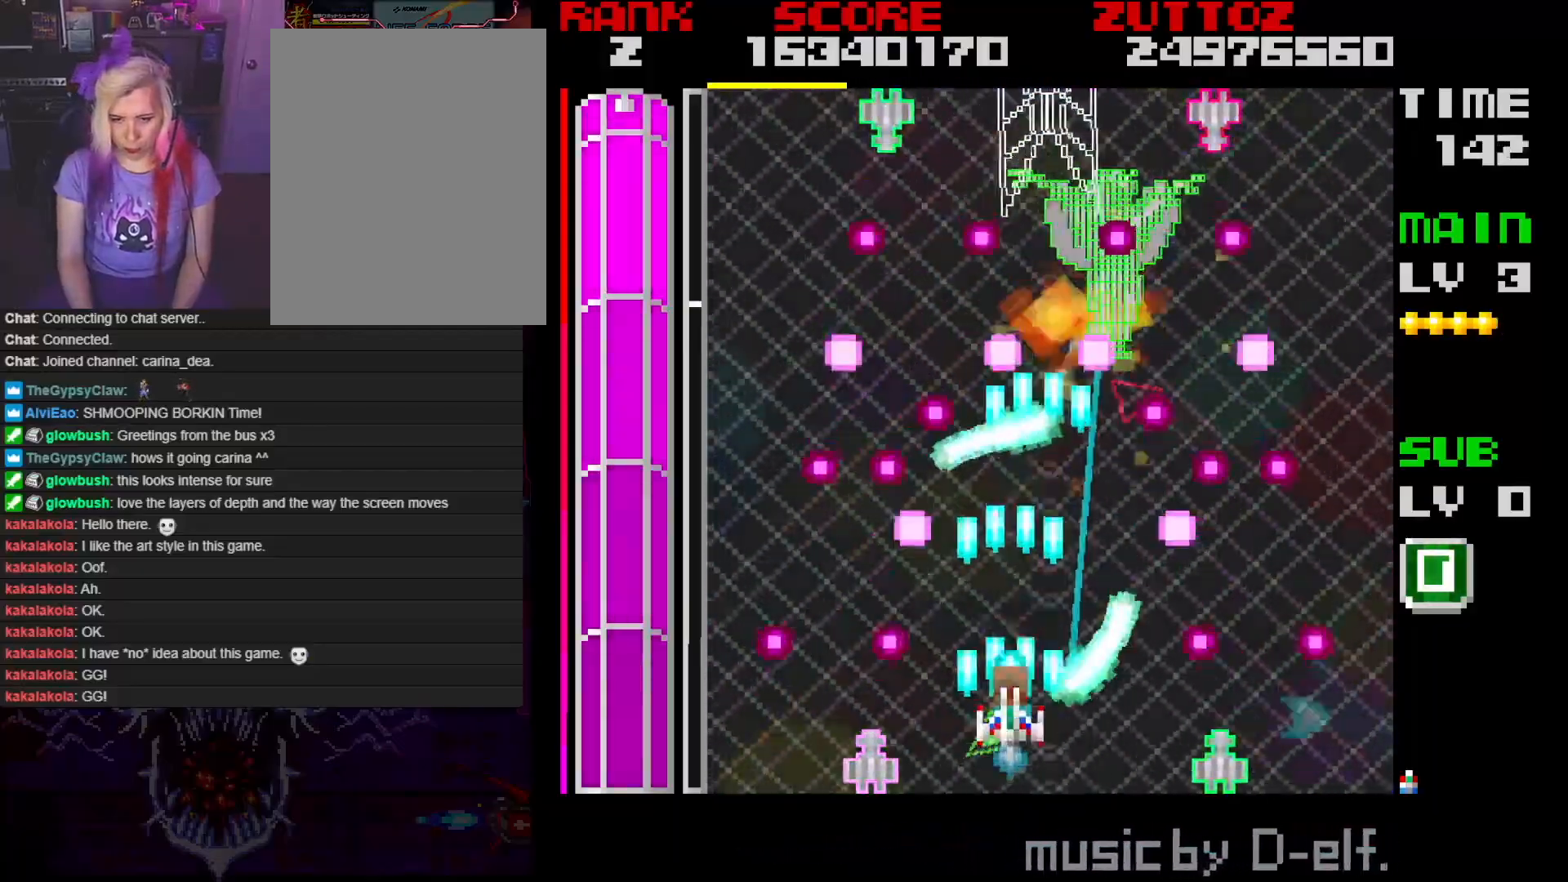
{"buttons": ["A", "DPAD_UP", "DPAD_LEFT"], "events": [[167, "DPAD_RIGHT", "down"], [200, "DPAD_DOWN", "down"], [283, "DPAD_DOWN", "up"], [333, "DPAD_UP", "down"], [383, "DPAD_RIGHT", "up"], [467, "DPAD_LEFT", "down"]]}
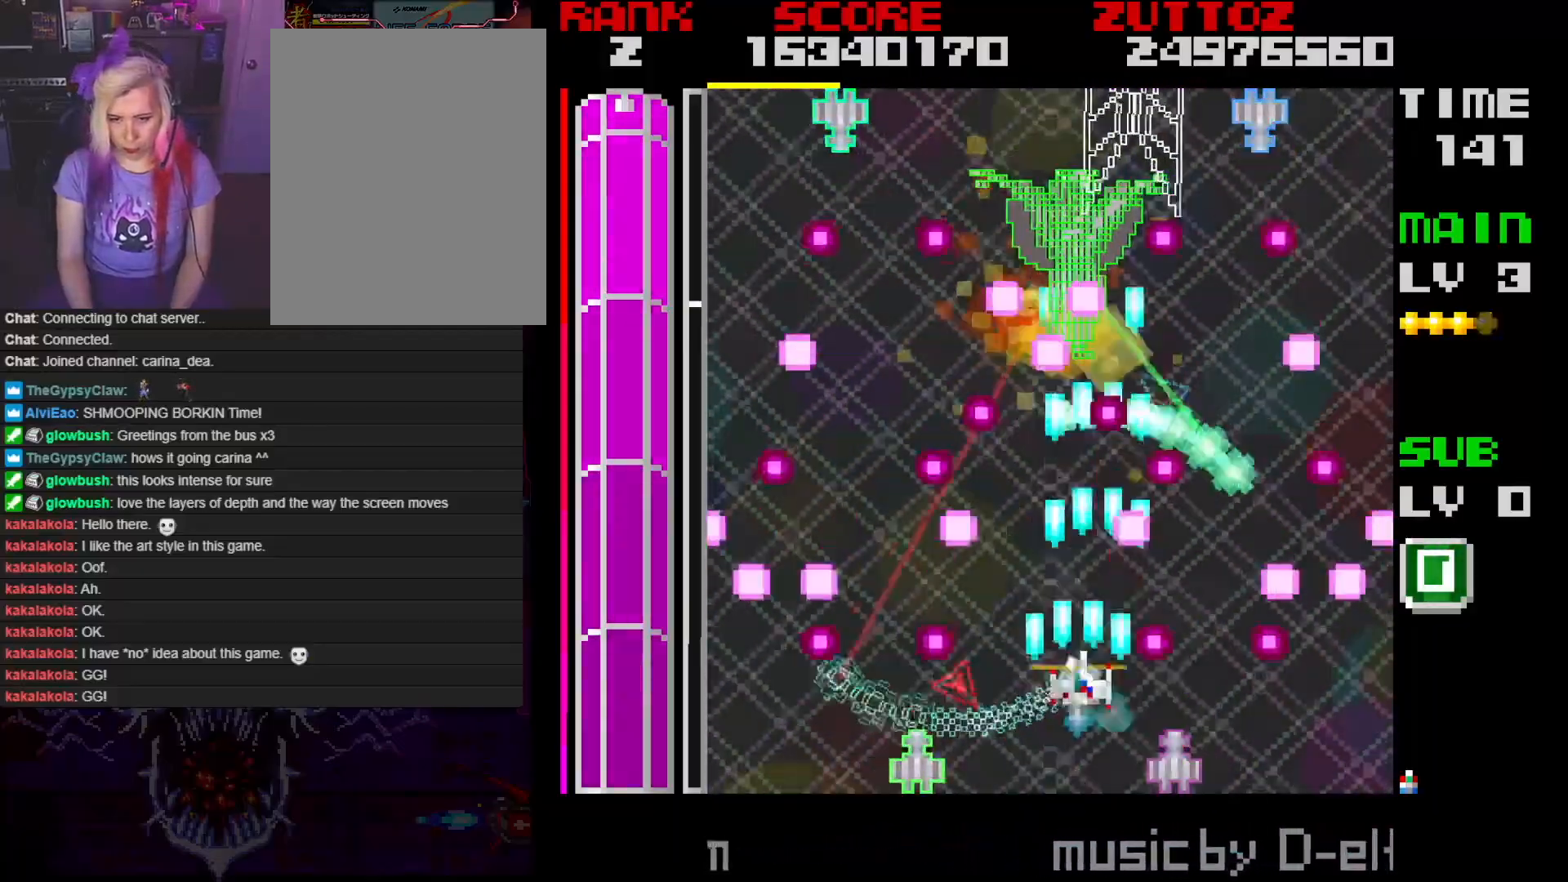
{"buttons": ["A"], "events": [[33, "DPAD_LEFT", "up"], [50, "DPAD_UP", "up"]]}
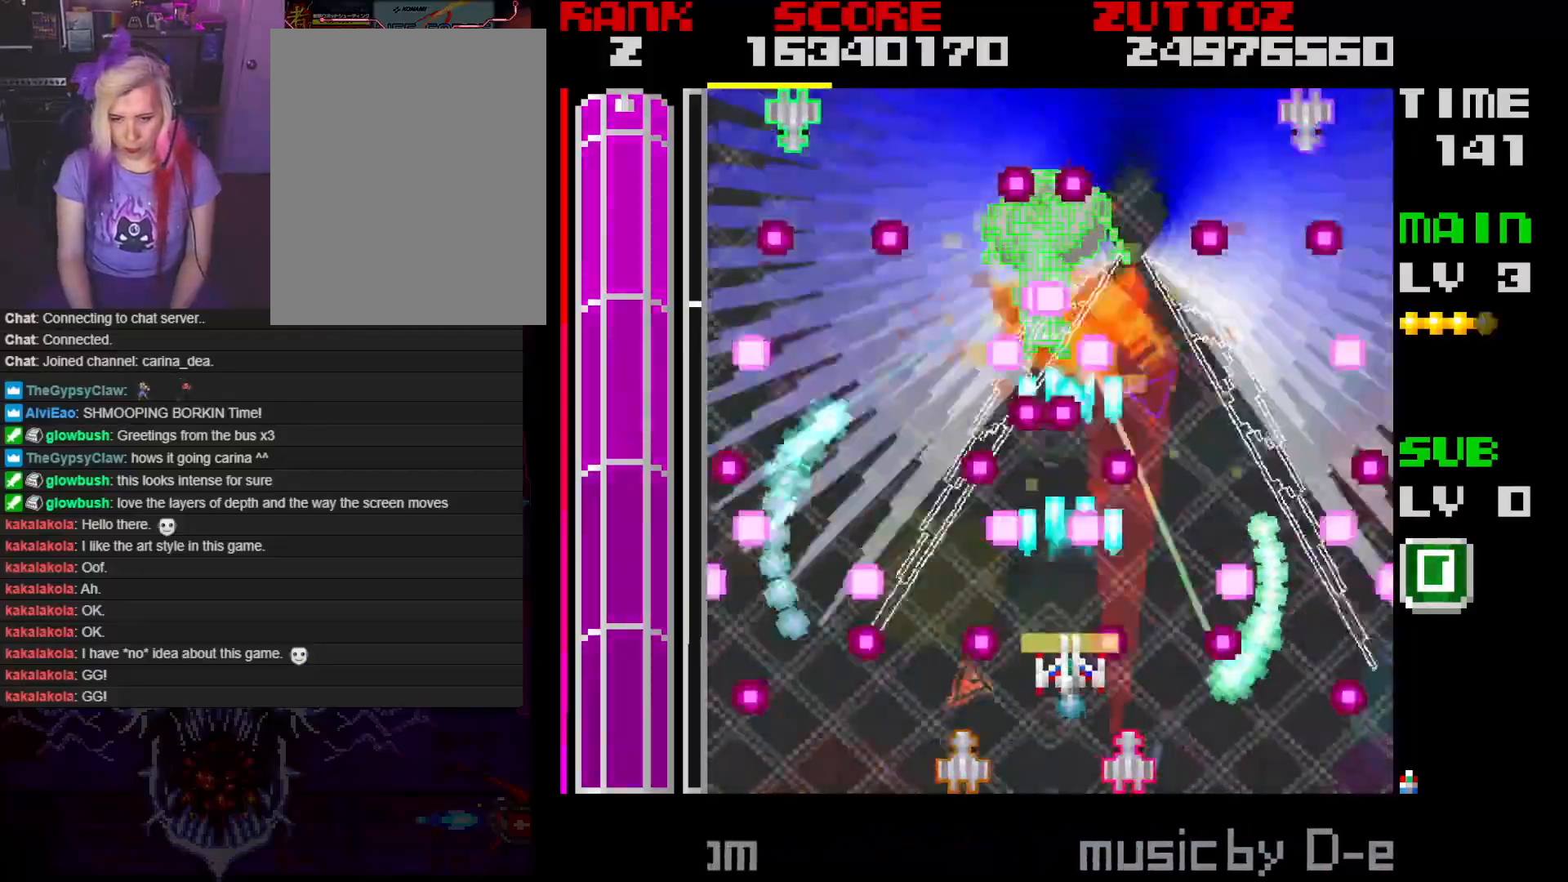
{"buttons": ["A"], "events": [[133, "DPAD_RIGHT", "down"], [317, "DPAD_RIGHT", "up"]]}
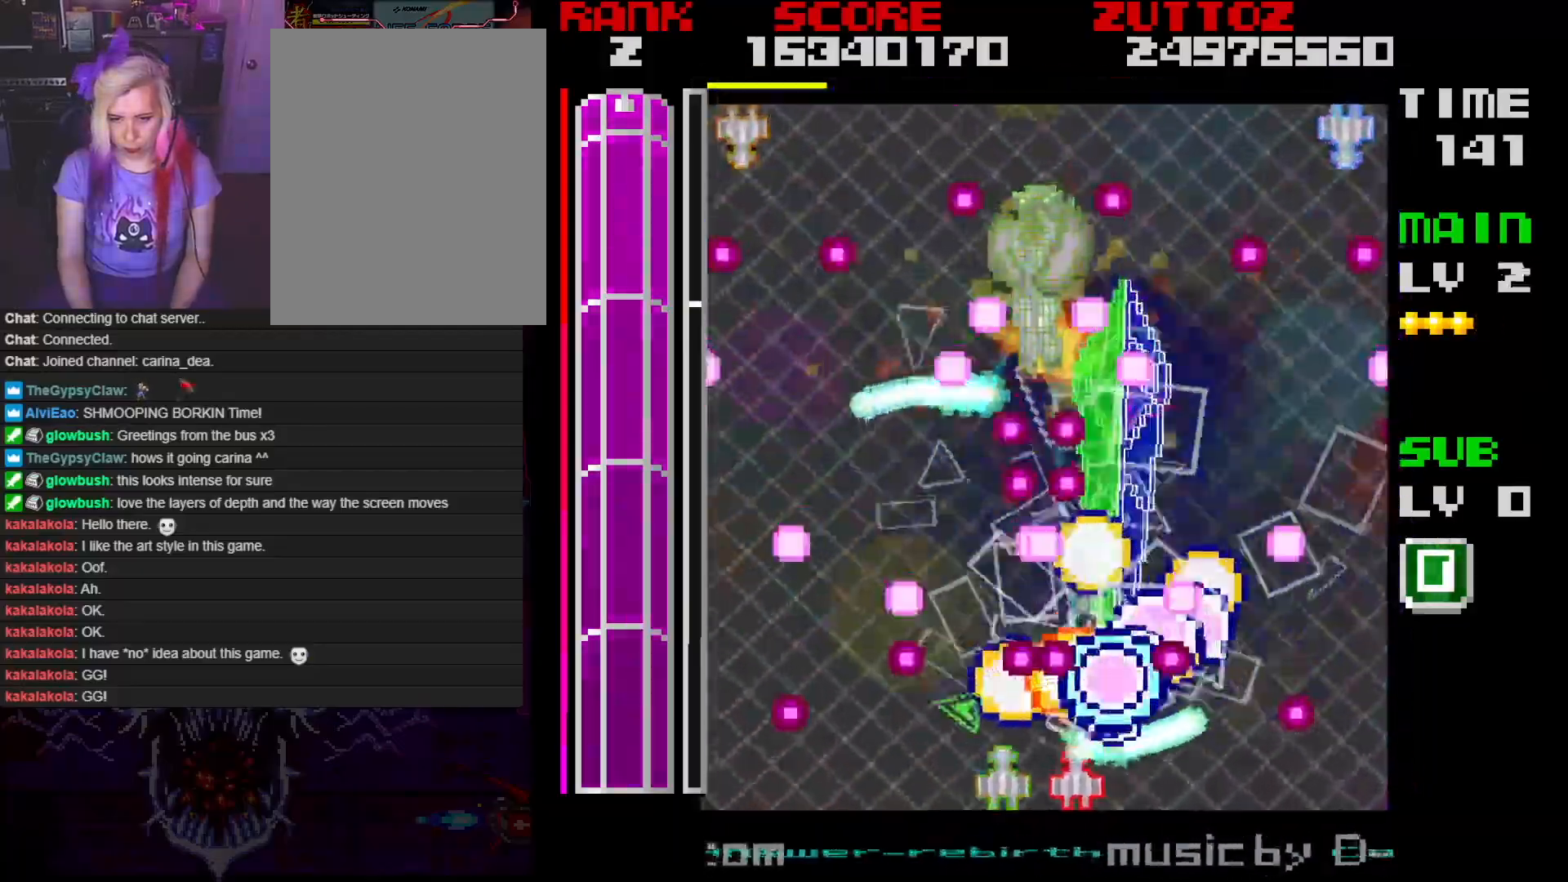
{"buttons": ["A"], "events": [[83, "DPAD_DOWN", "down"], [100, "DPAD_RIGHT", "down"], [300, "DPAD_DOWN", "up"], [300, "DPAD_RIGHT", "up"]]}
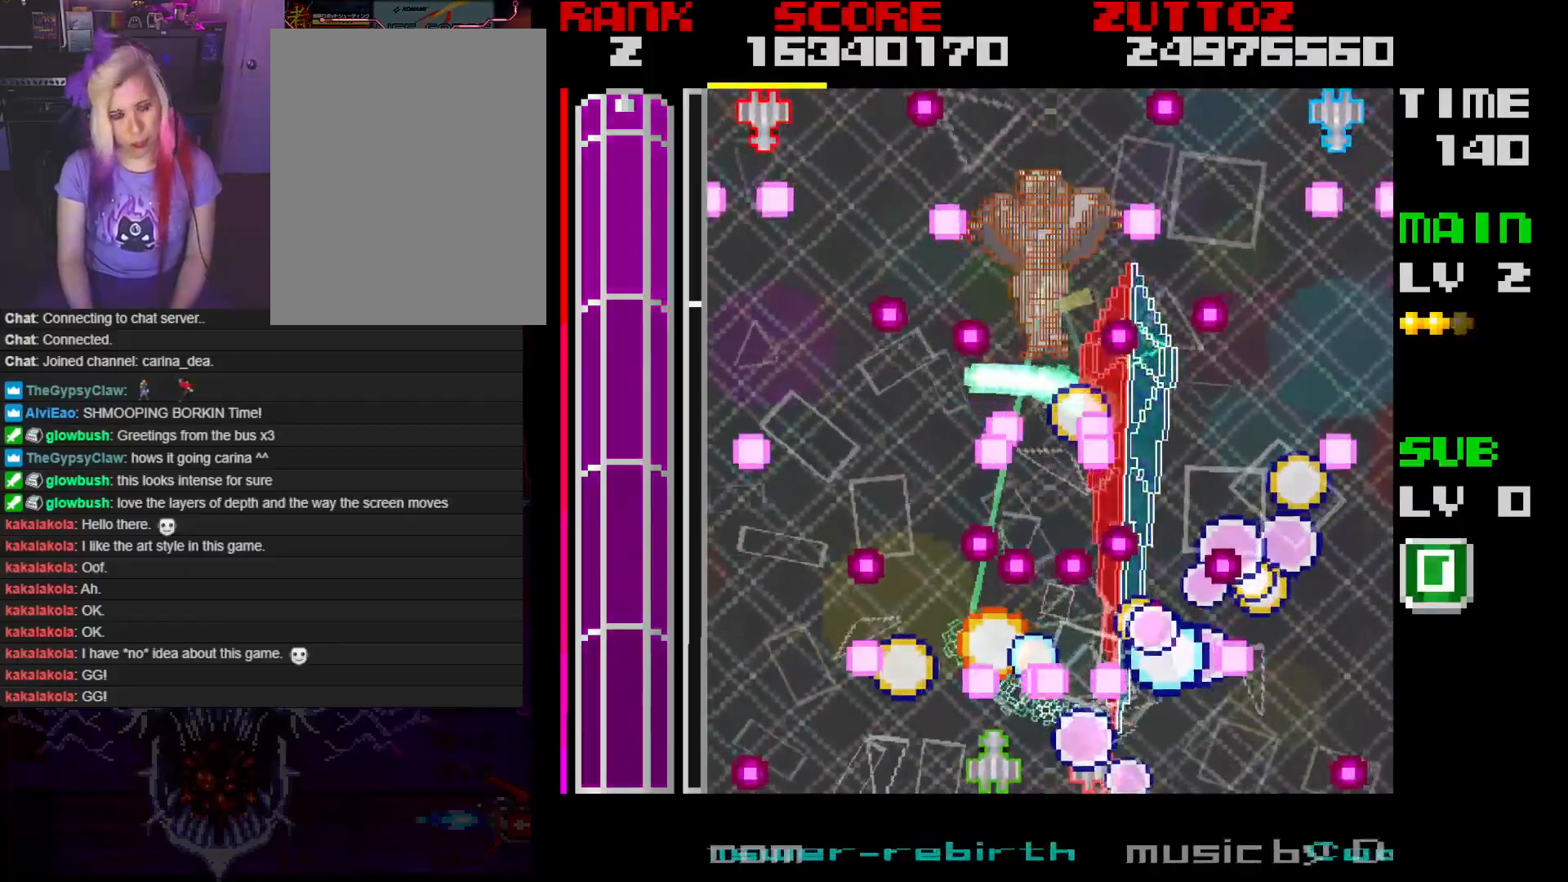
{"buttons": ["A"], "events": []}
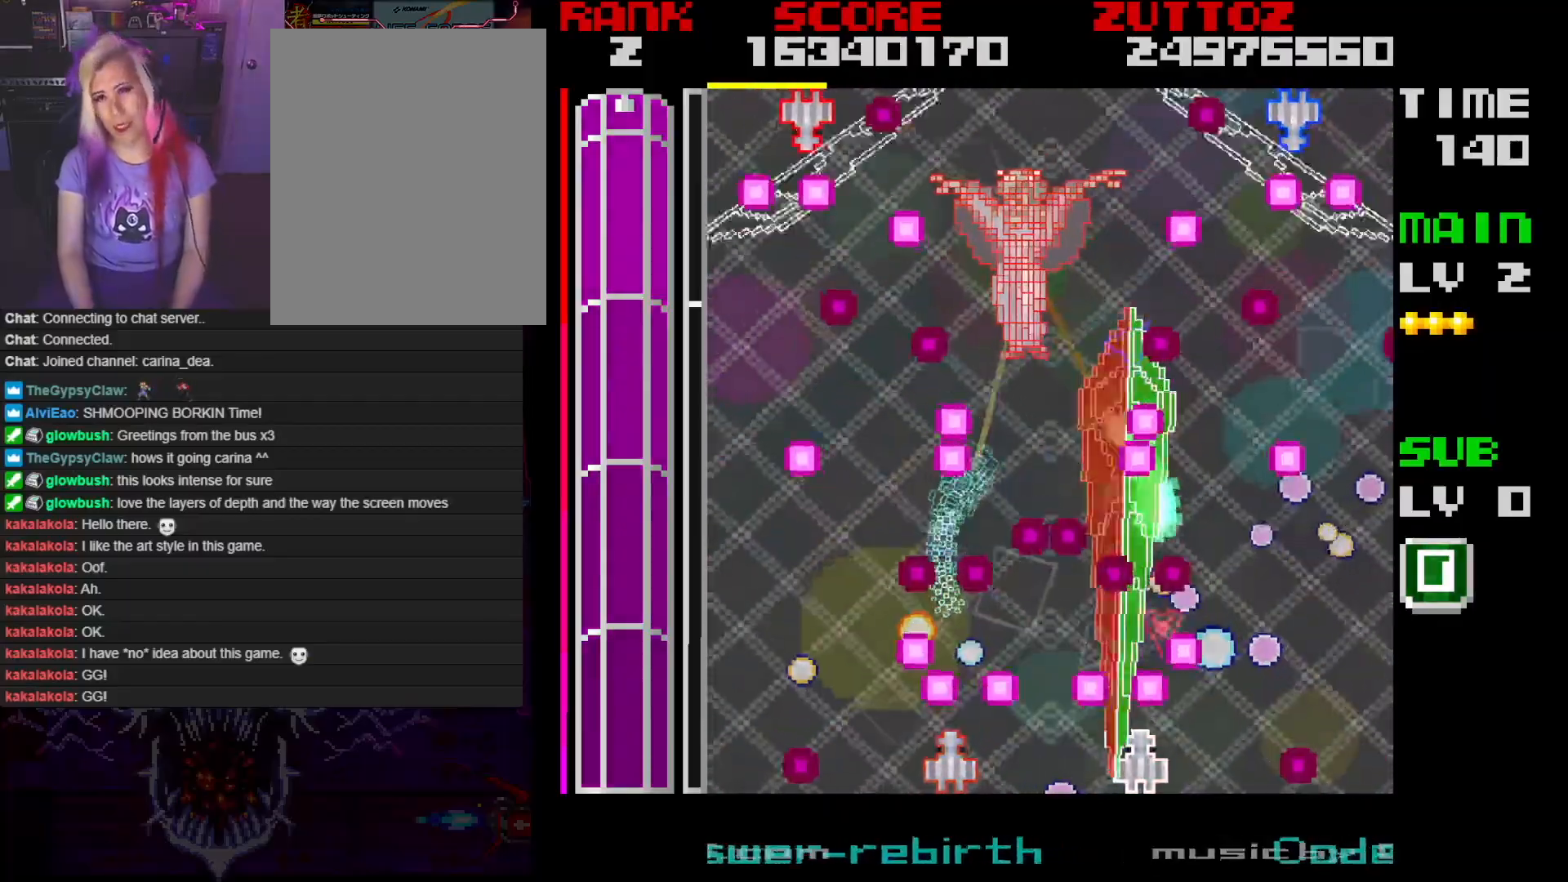
{"buttons": ["A"], "events": []}
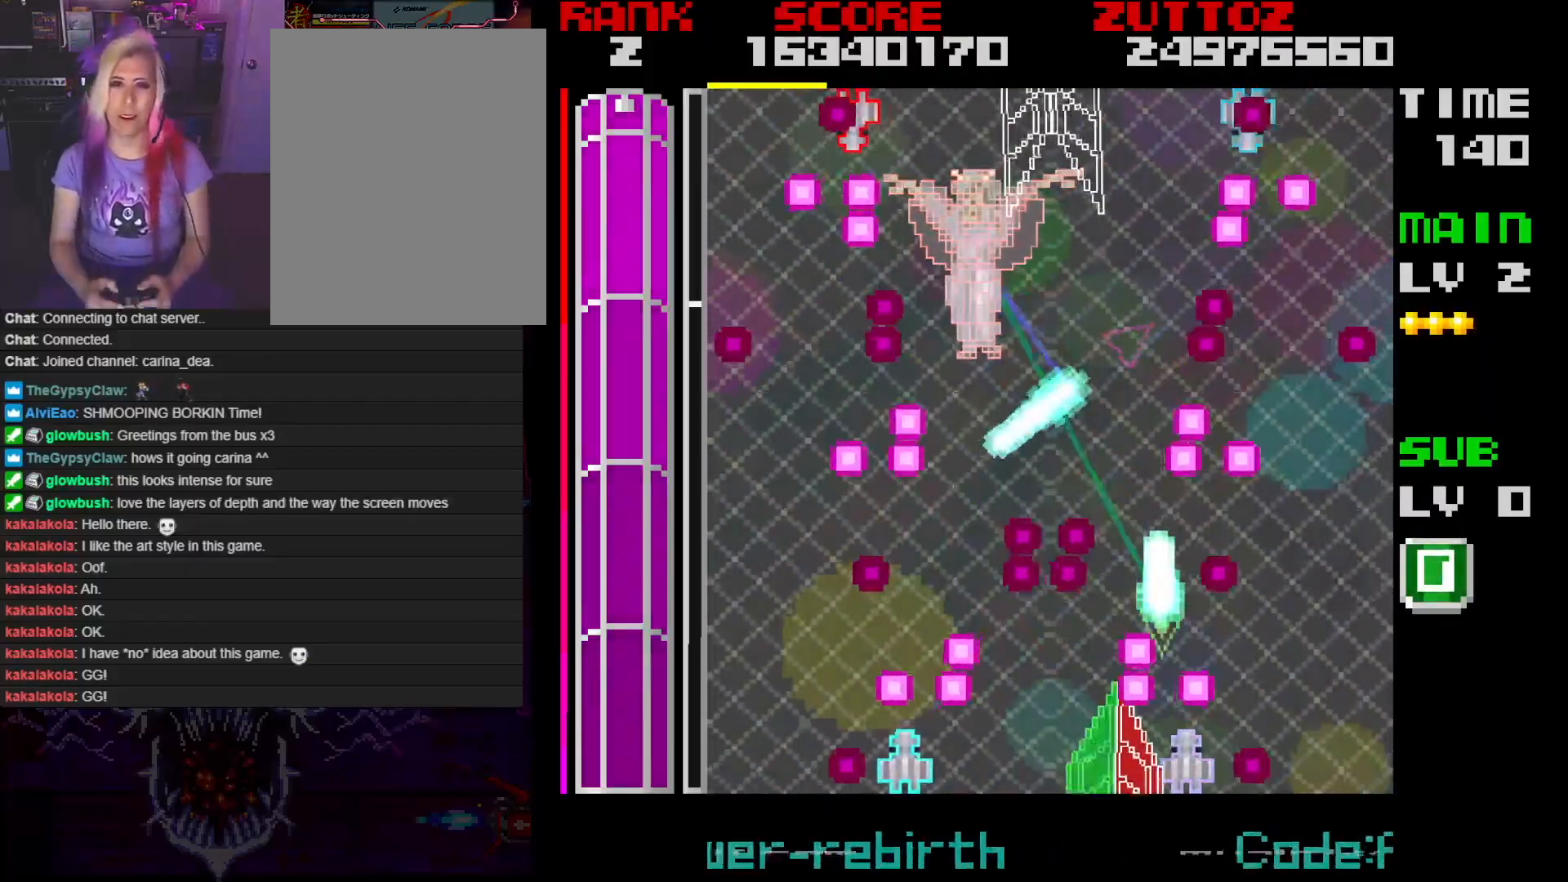
{"buttons": ["A", "DPAD_LEFT"], "events": [[300, "DPAD_LEFT", "down"]]}
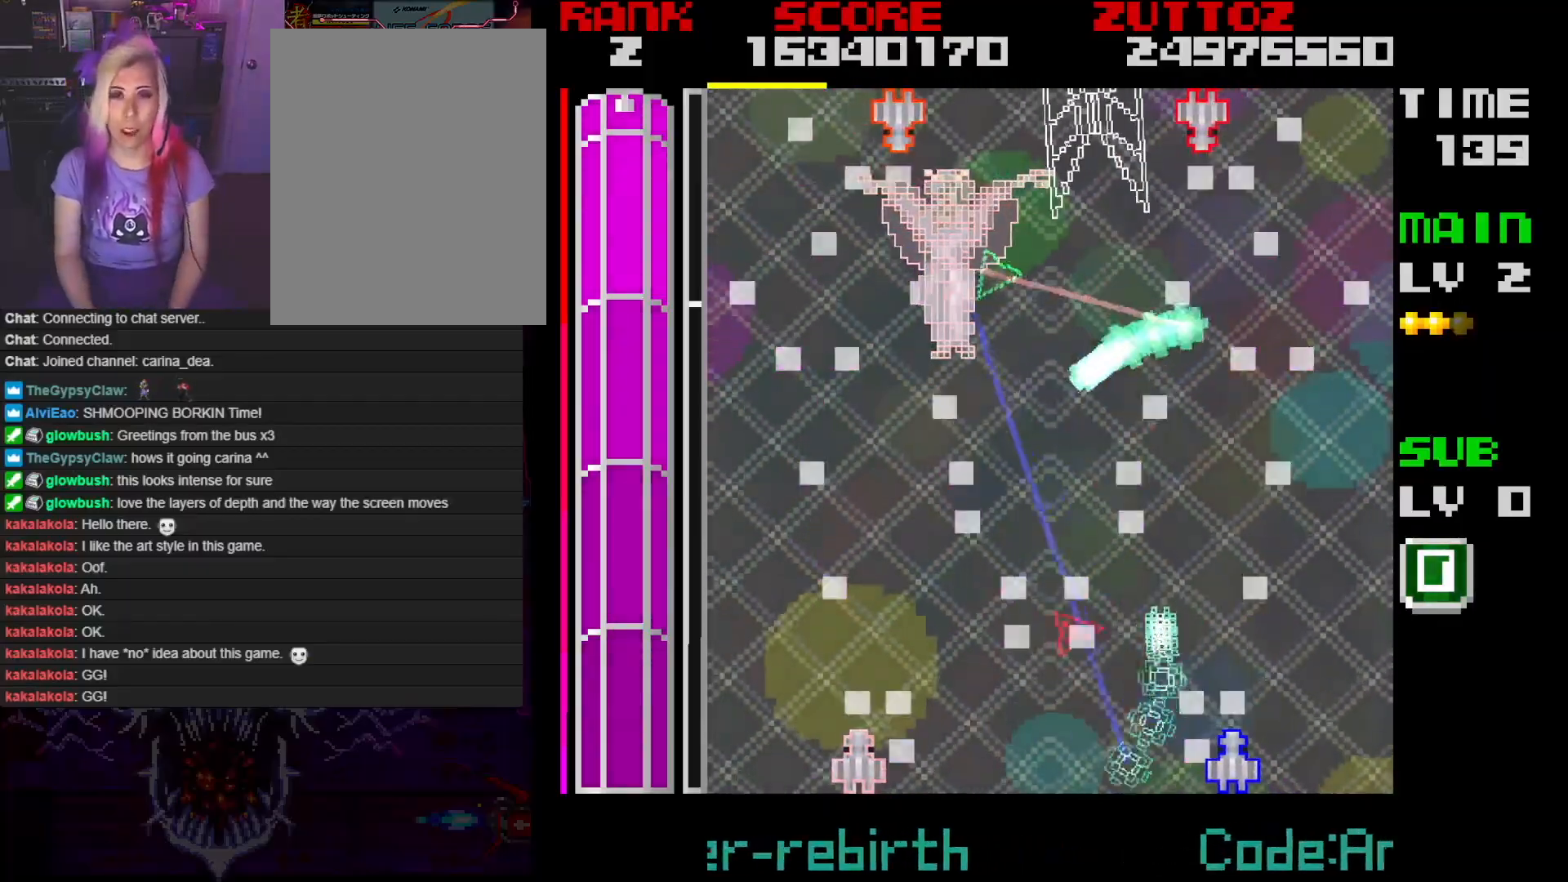
{"buttons": ["A", "DPAD_LEFT"], "events": [[67, "DPAD_LEFT", "up"], [250, "DPAD_LEFT", "down"]]}
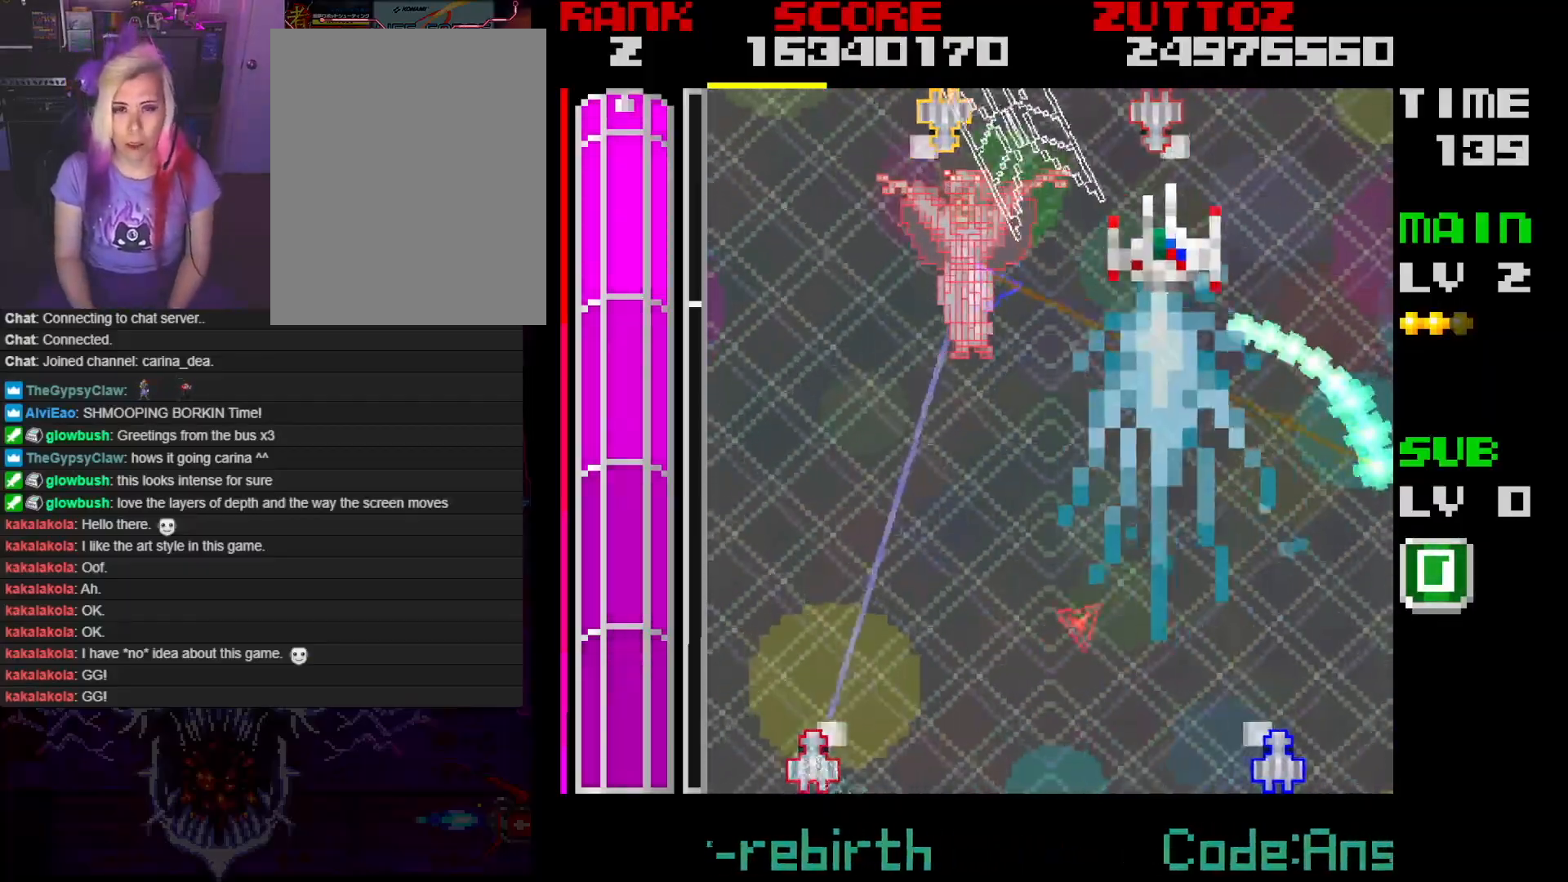
{"buttons": ["A", "DPAD_DOWN"], "events": [[150, "DPAD_DOWN", "down"], [400, "DPAD_LEFT", "up"]]}
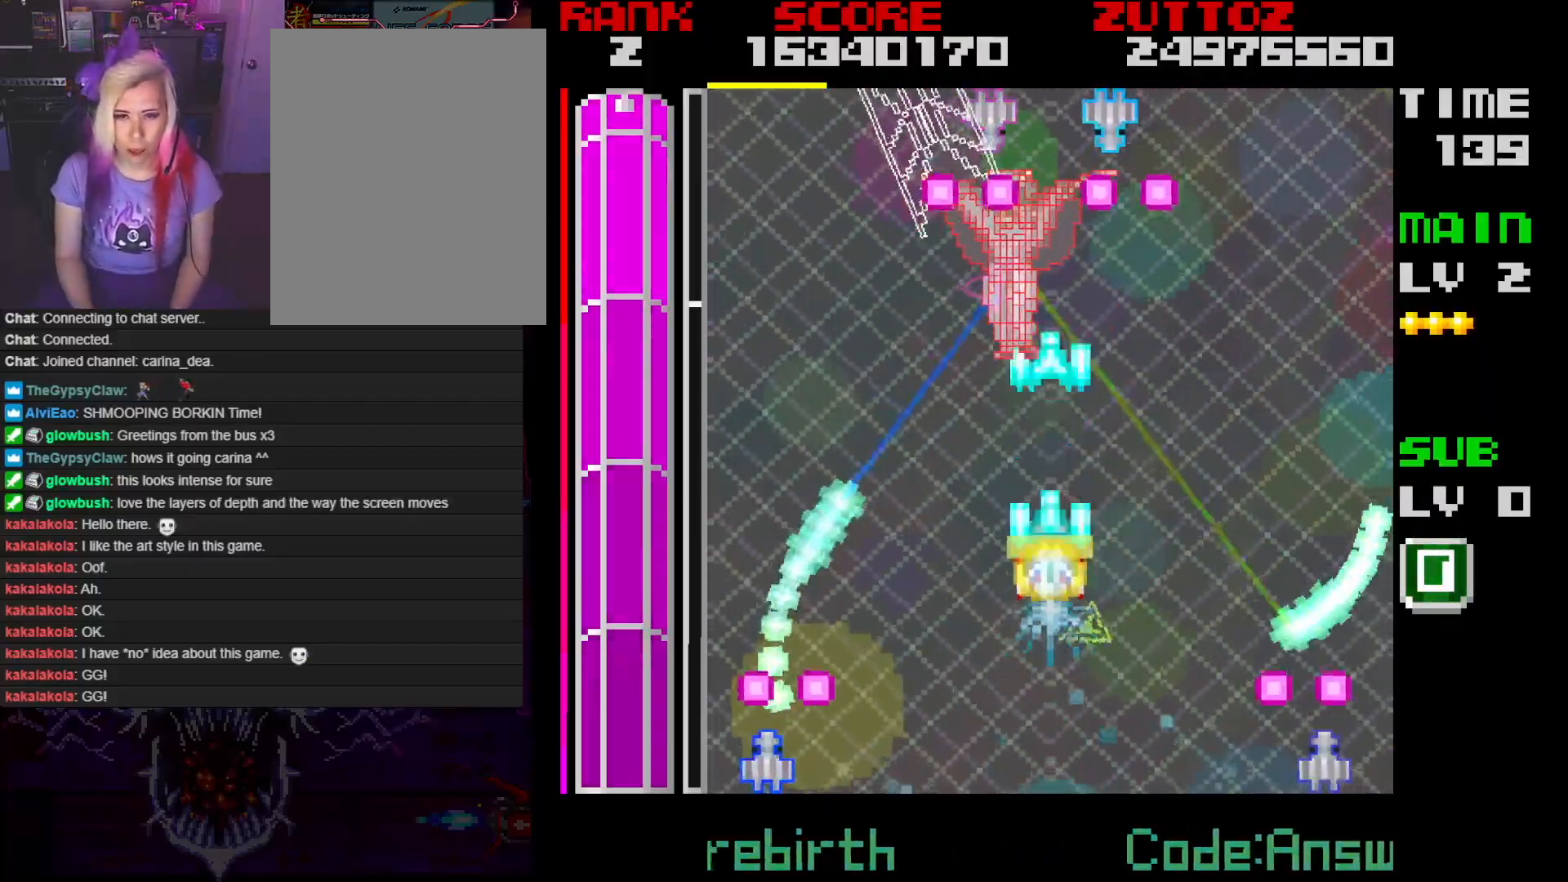
{"buttons": ["A", "DPAD_DOWN", "DPAD_RIGHT"], "events": [[150, "DPAD_DOWN", "up"], [267, "DPAD_DOWN", "down"], [450, "DPAD_RIGHT", "down"]]}
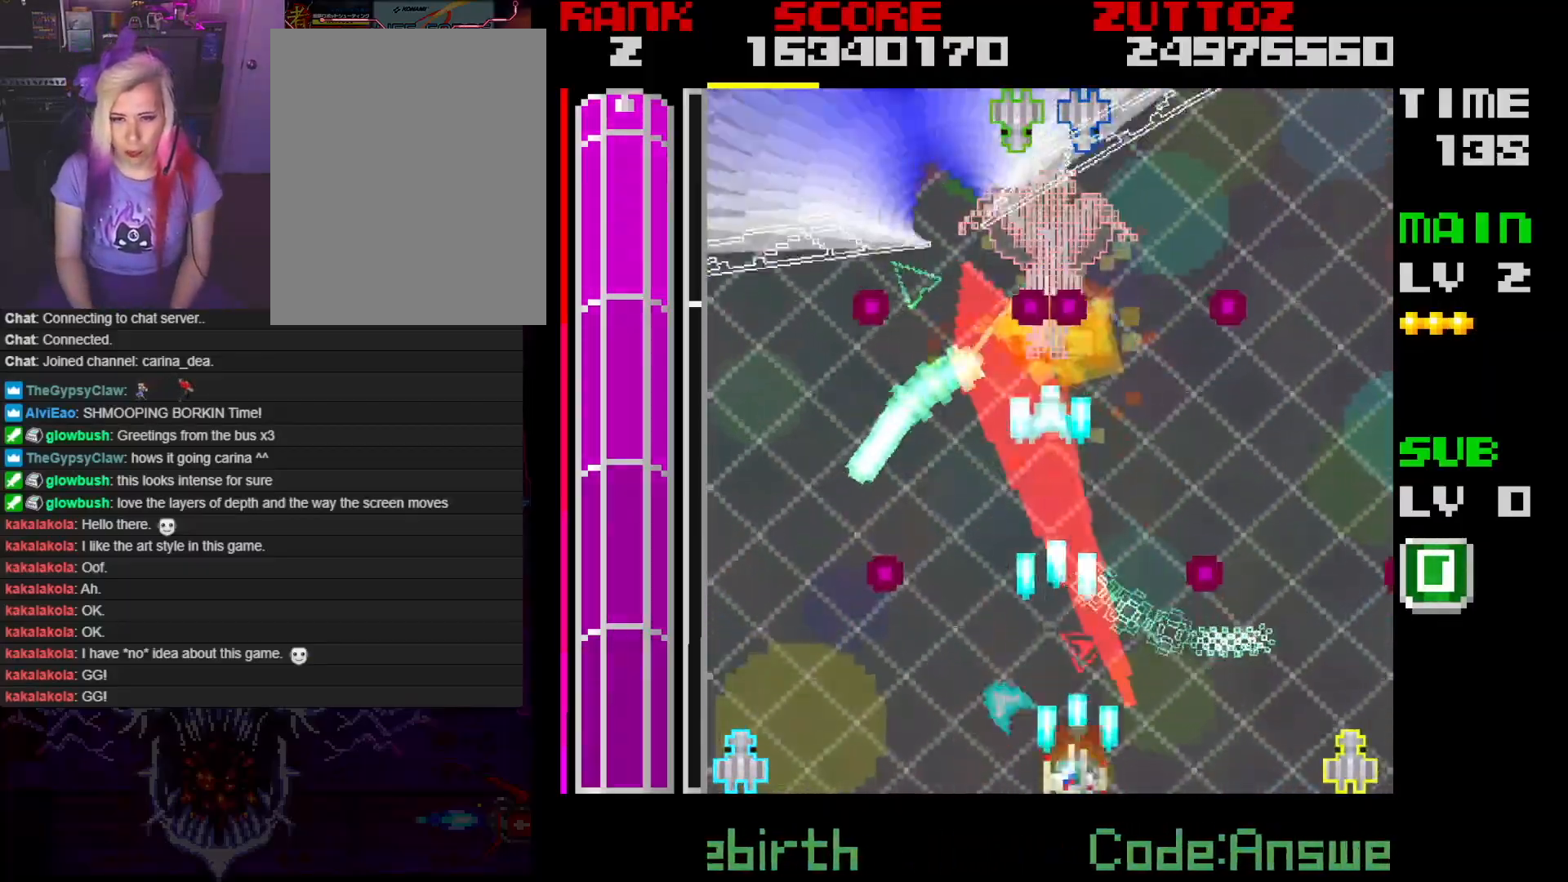
{"buttons": ["A"], "events": [[33, "DPAD_RIGHT", "up"], [167, "DPAD_DOWN", "up"]]}
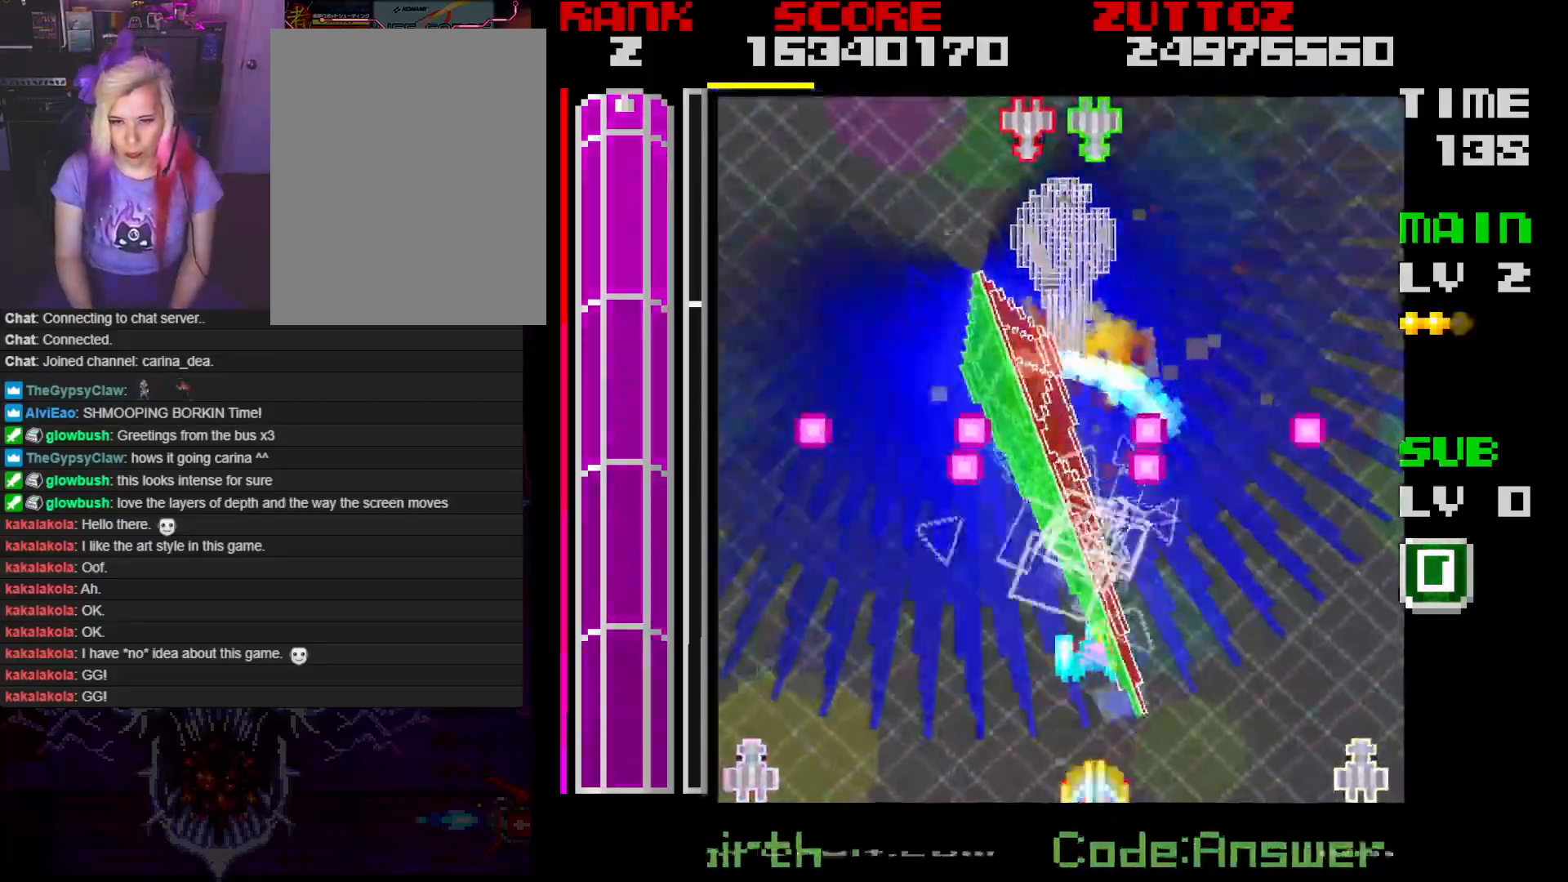
{"buttons": ["A"], "events": []}
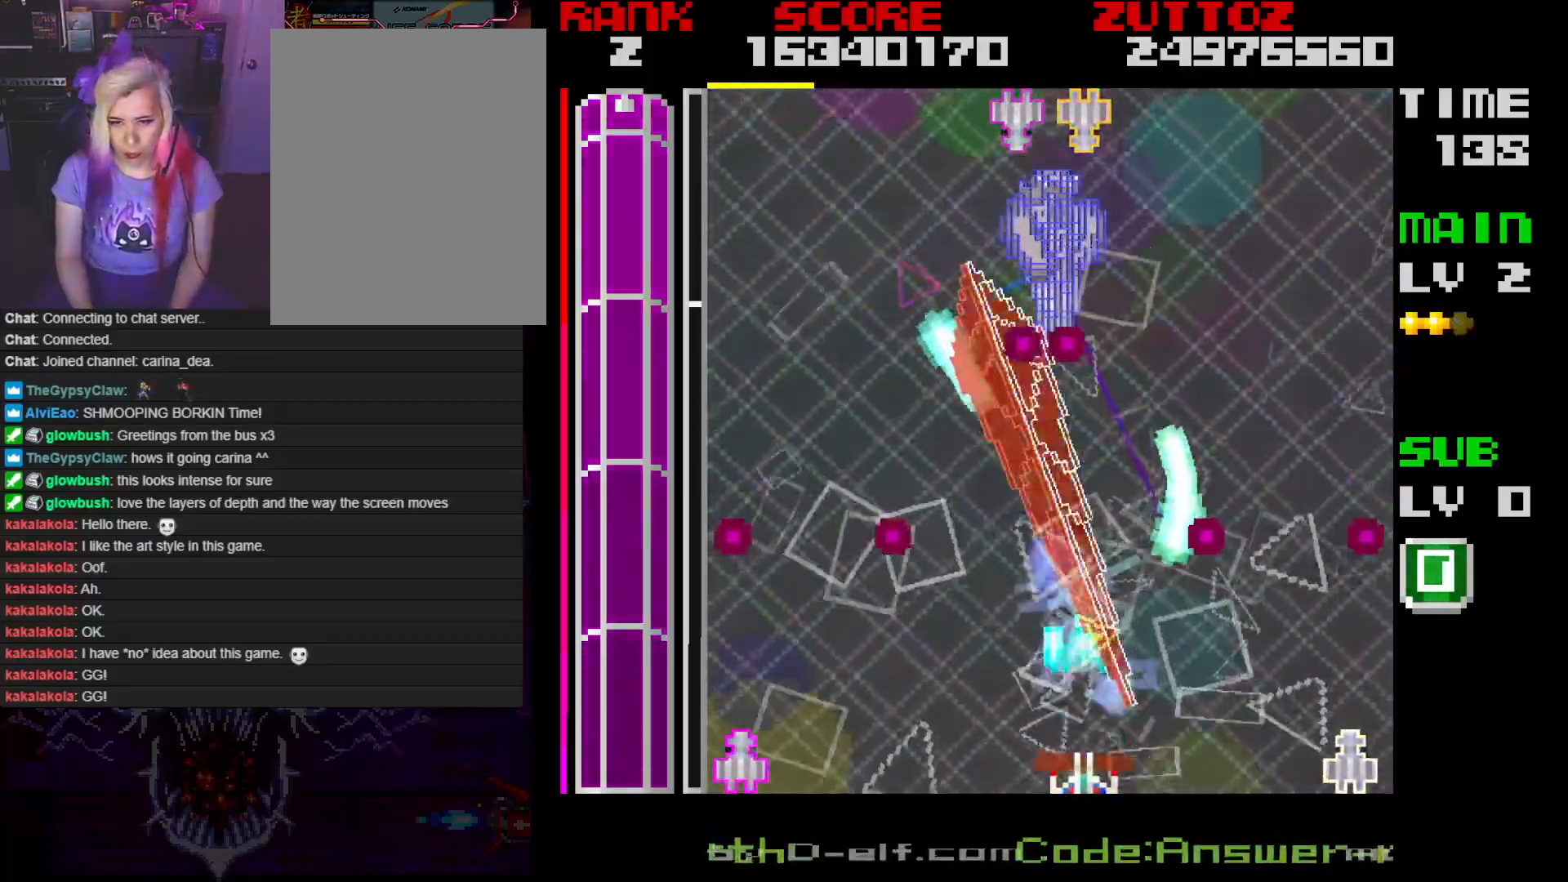
{"buttons": ["A"], "events": []}
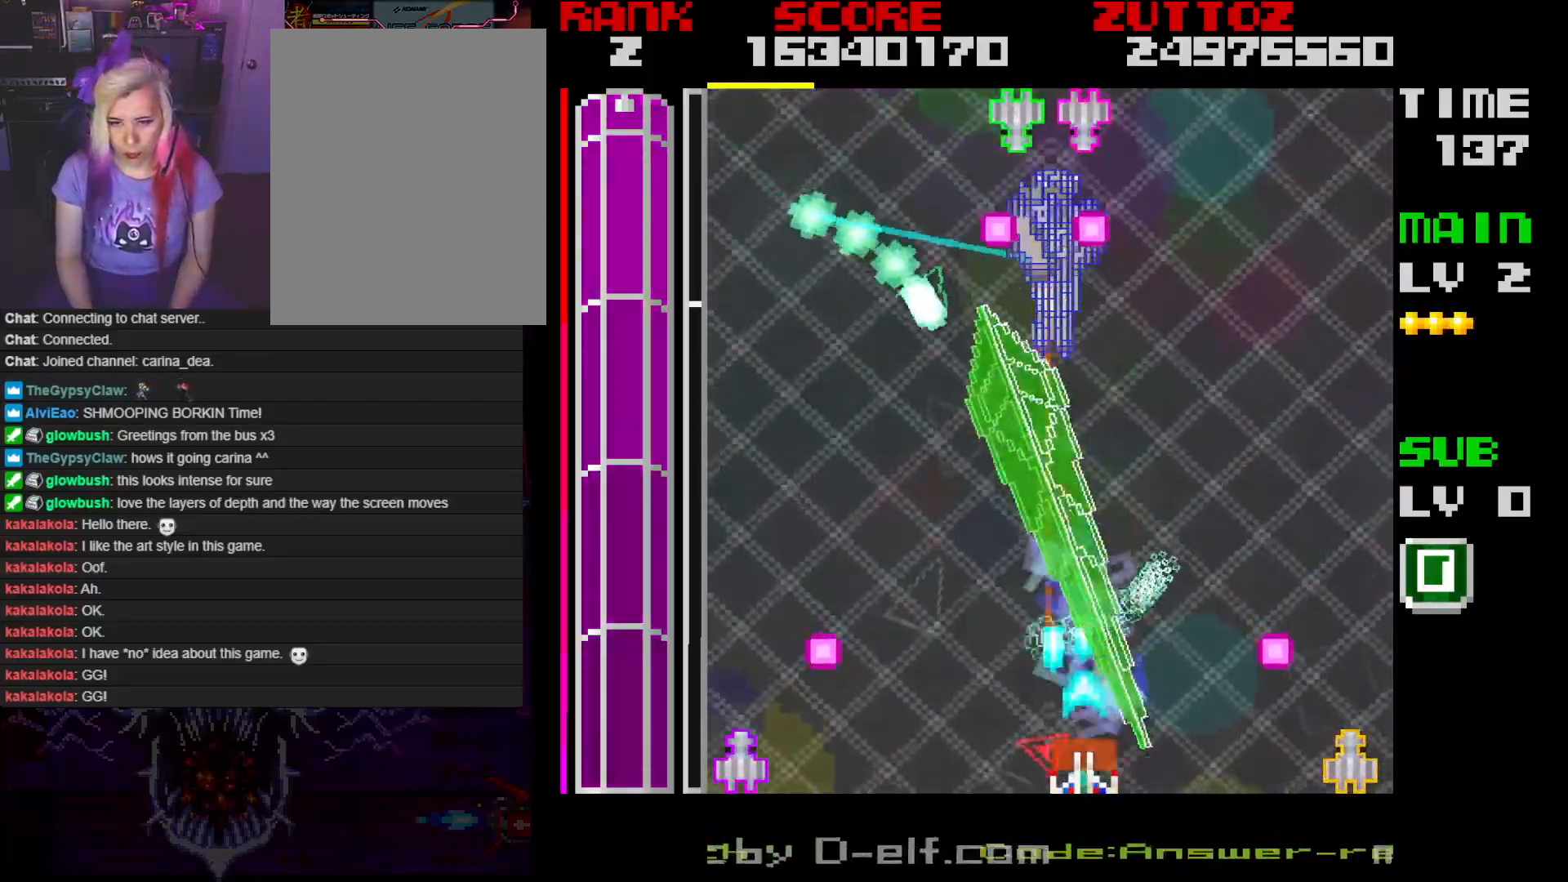
{"buttons": ["A", "DPAD_DOWN", "DPAD_LEFT"], "events": [[17, "DPAD_DOWN", "down"], [17, "DPAD_RIGHT", "down"], [117, "DPAD_DOWN", "up"], [117, "DPAD_RIGHT", "up"], [267, "DPAD_DOWN", "down"], [267, "DPAD_RIGHT", "down"], [317, "DPAD_RIGHT", "up"], [350, "DPAD_DOWN", "up"], [400, "DPAD_DOWN", "down"], [400, "DPAD_LEFT", "down"]]}
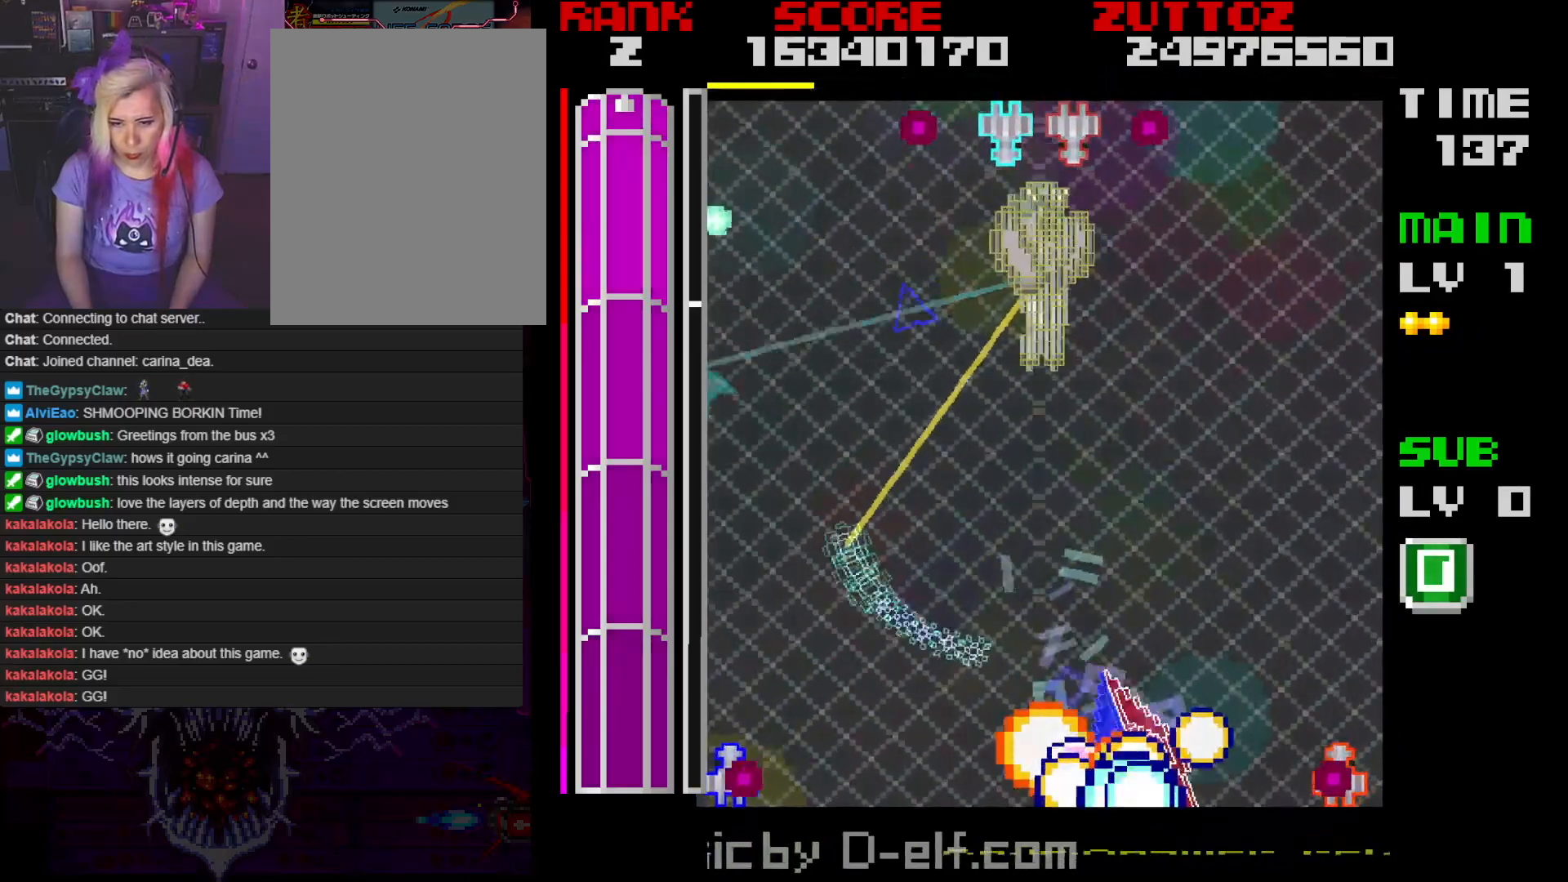
{"buttons": ["A"], "events": [[150, "DPAD_LEFT", "up"], [167, "DPAD_DOWN", "up"]]}
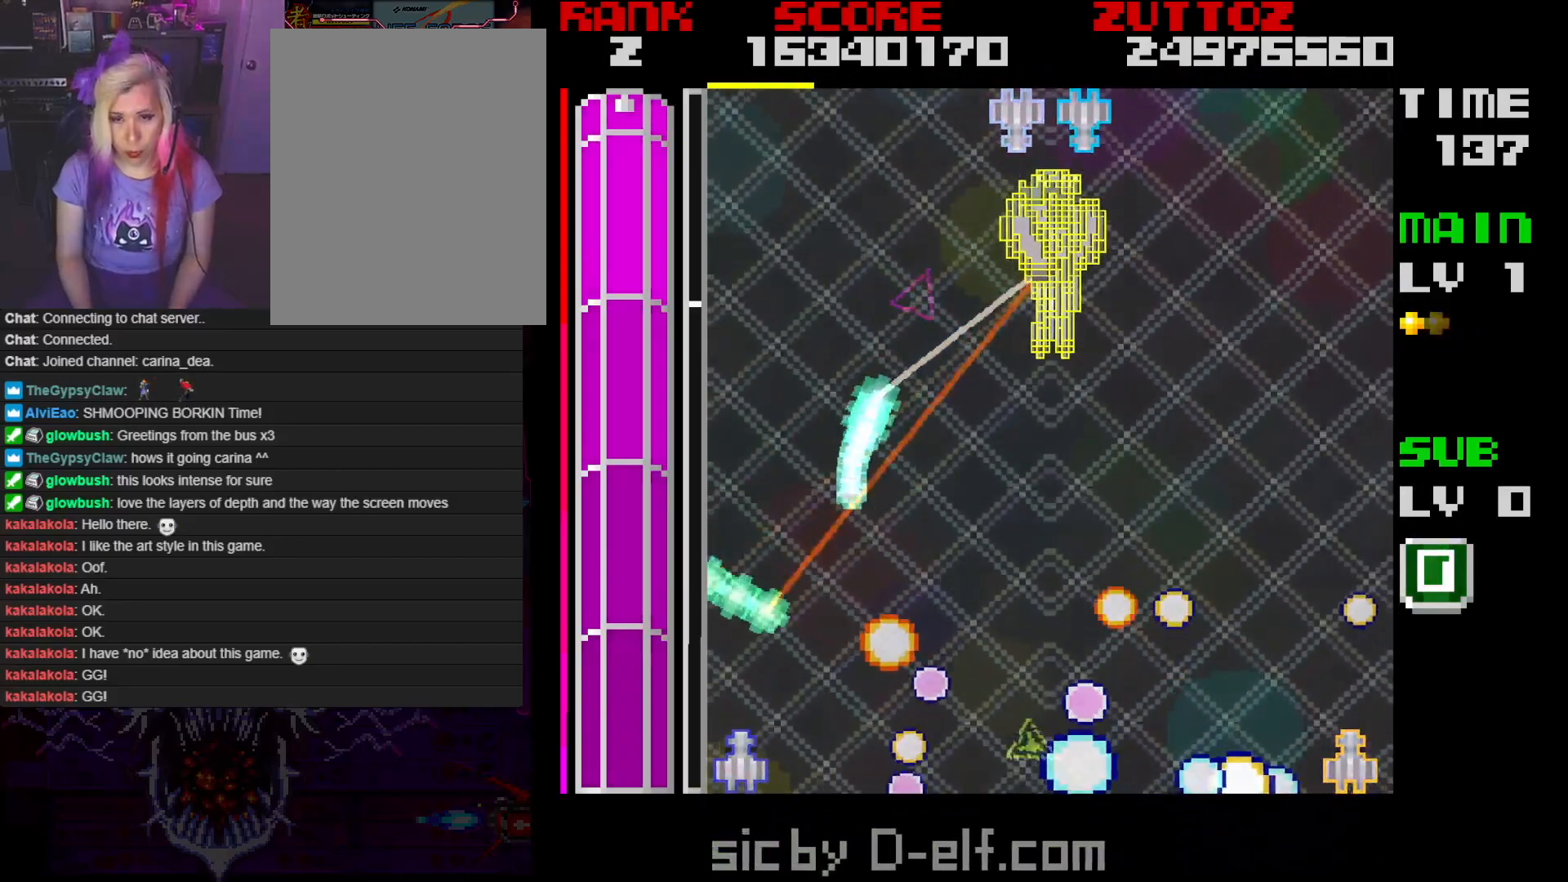
{"buttons": ["A"], "events": []}
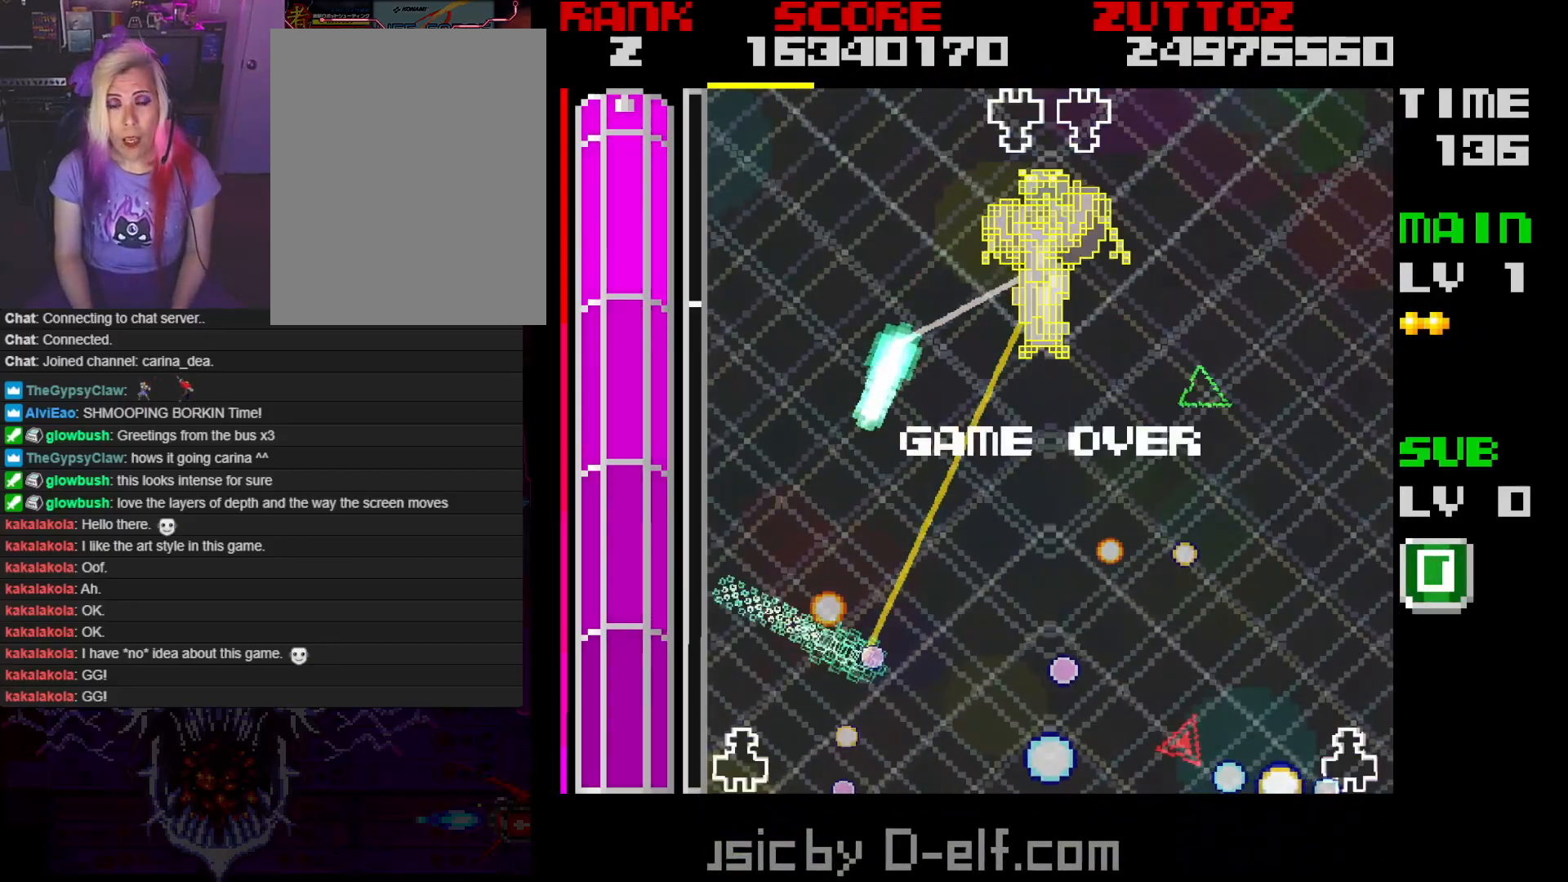
{"buttons": [], "events": [[117, "A", "up"]]}